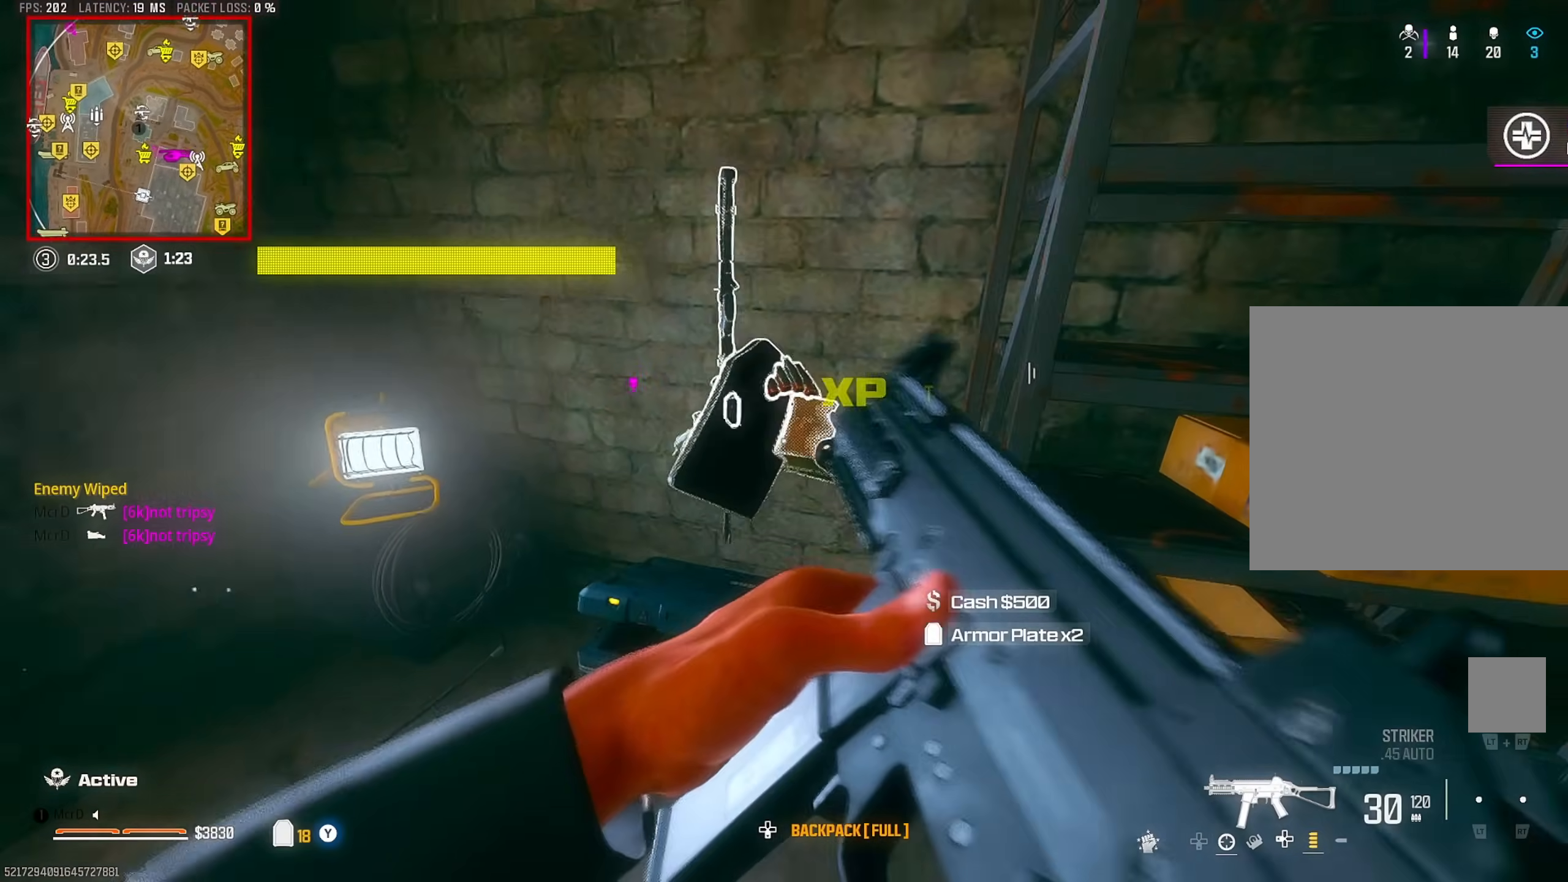
Gameplay with a controller (PlayStation layout); each line is a JSON object with the inputs held at the frame after it. "events" lists button and stick changes between this image and that frame as [ms after this image, input, new state], when the widget could be followed in between. Not read: other_buttons.
{"buttons": [], "left_stick": "up", "right_stick": "left", "events": [[33, "left_stick", "down"], [133, "right_stick", "center"], [300, "left_stick", "up-right"], [400, "left_stick", "up"], [417, "right_stick", "left"]]}
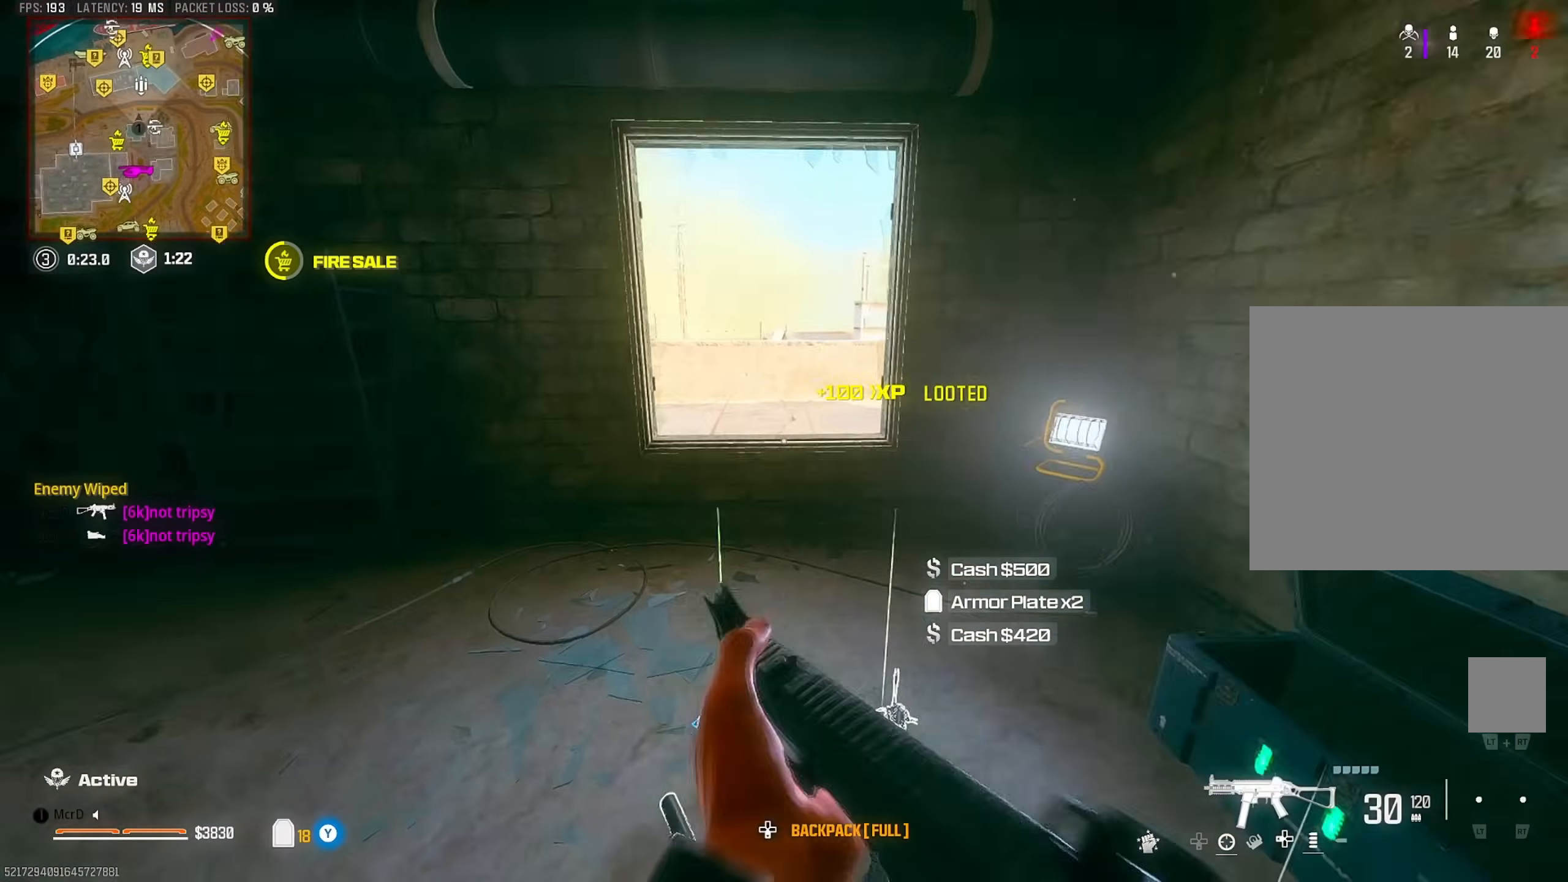
{"buttons": [], "left_stick": "up", "right_stick": "up-right", "events": [[150, "right_stick", "center"], [233, "right_stick", "down-left"], [333, "right_stick", "up-left"], [383, "CIRCLE", "down"], [417, "right_stick", "up-right"], [467, "CIRCLE", "up"]]}
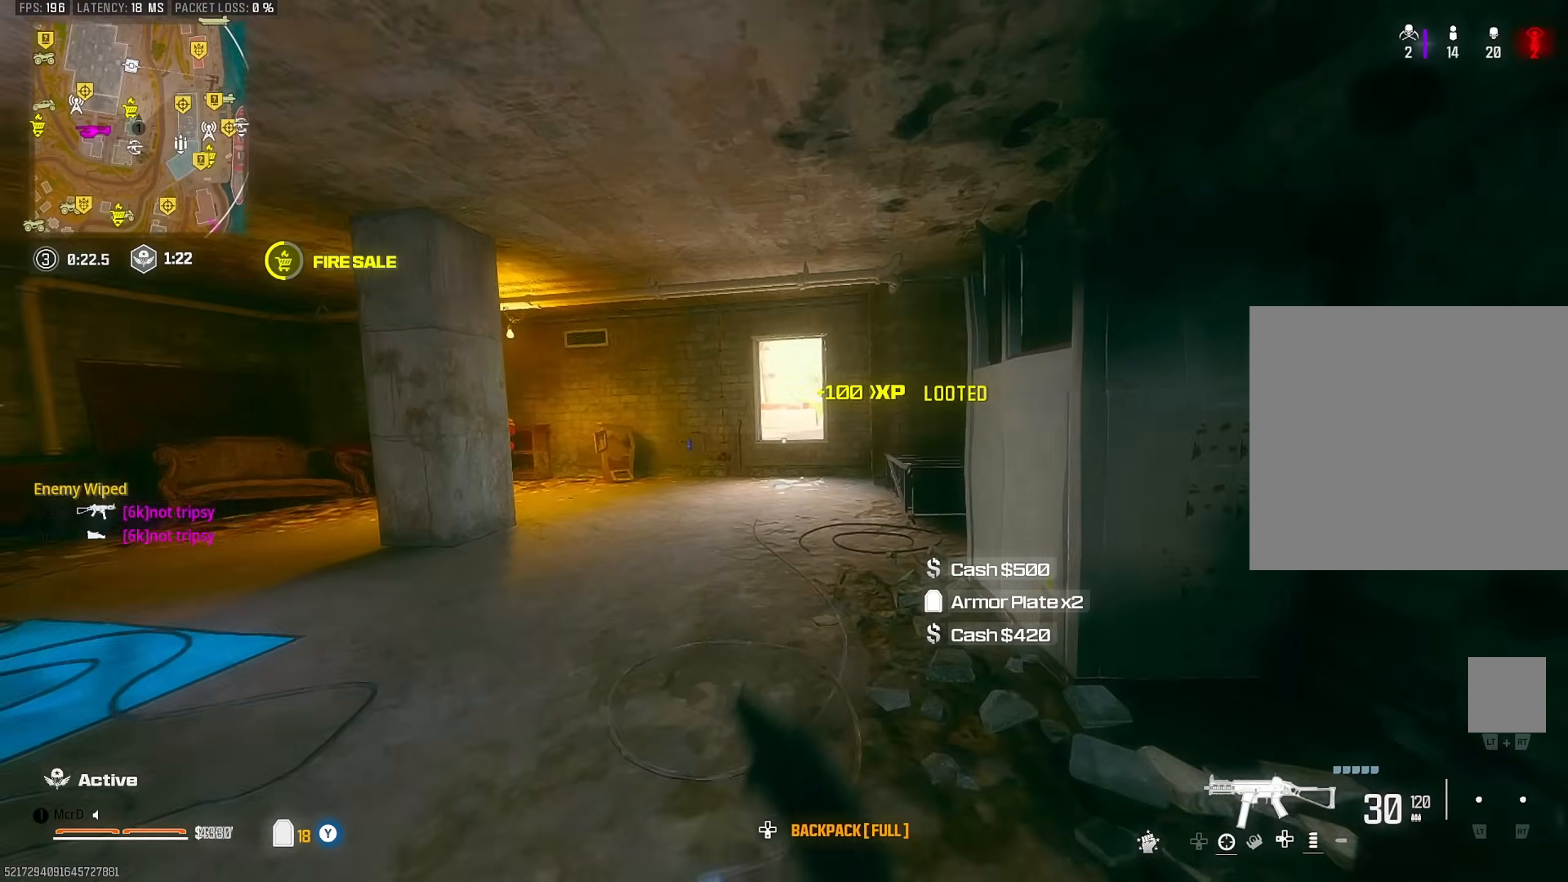
{"buttons": [], "left_stick": "up", "right_stick": "center", "events": [[50, "right_stick", "center"], [133, "CROSS", "down"], [217, "CROSS", "up"], [217, "L3", "down"], [317, "L3", "up"]]}
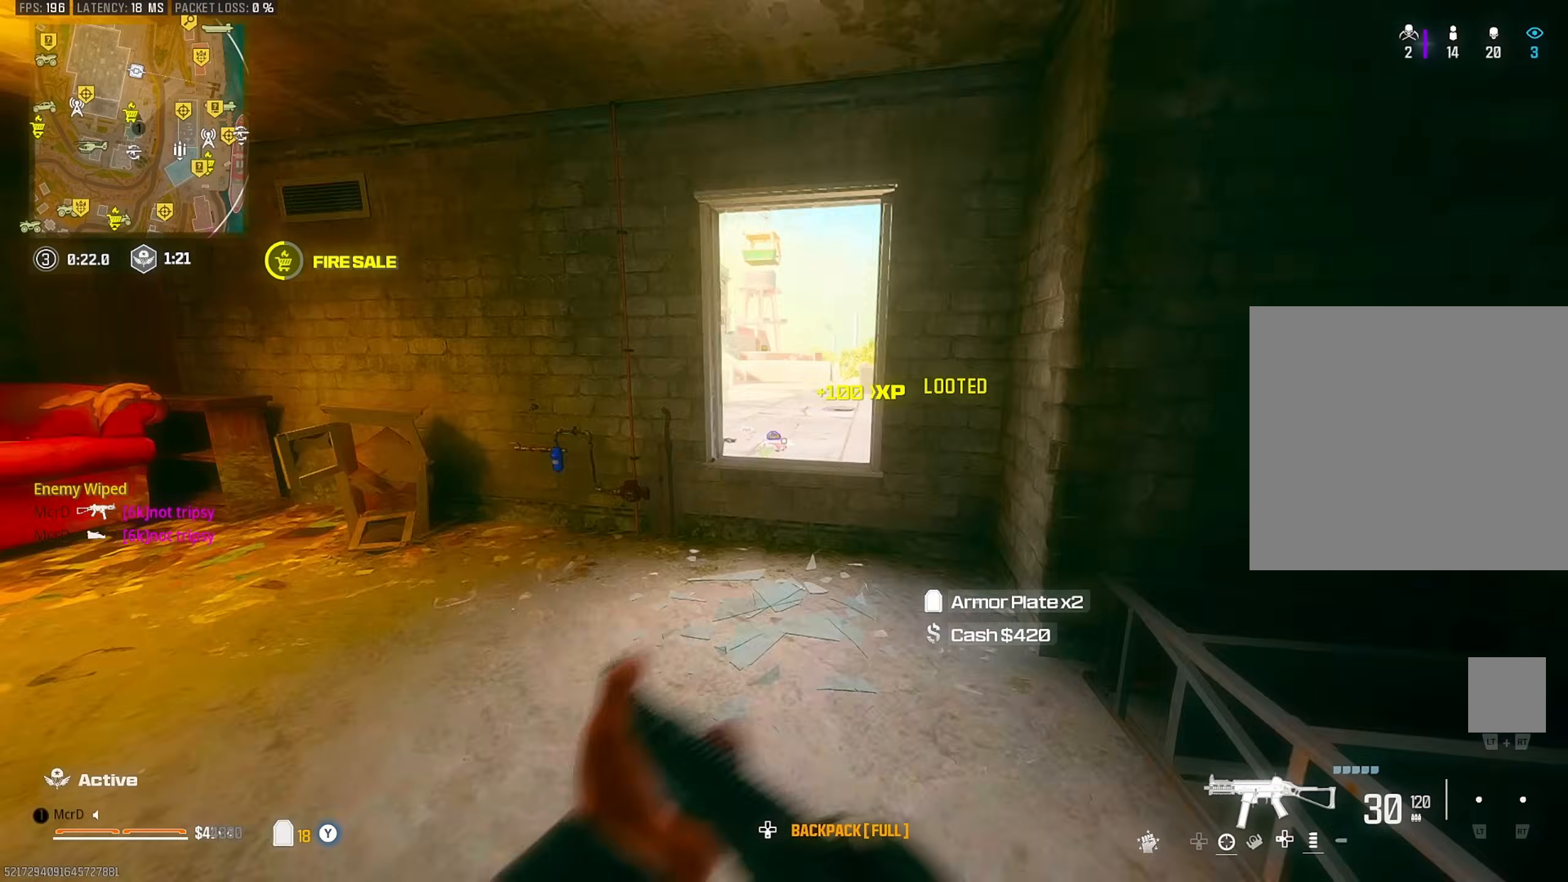
{"buttons": [], "left_stick": "up", "right_stick": "right", "events": [[50, "right_stick", "down-right"], [117, "CROSS", "down"], [167, "left_stick", "up-left"], [200, "CROSS", "up"], [267, "left_stick", "up"], [283, "right_stick", "center"], [417, "right_stick", "right"]]}
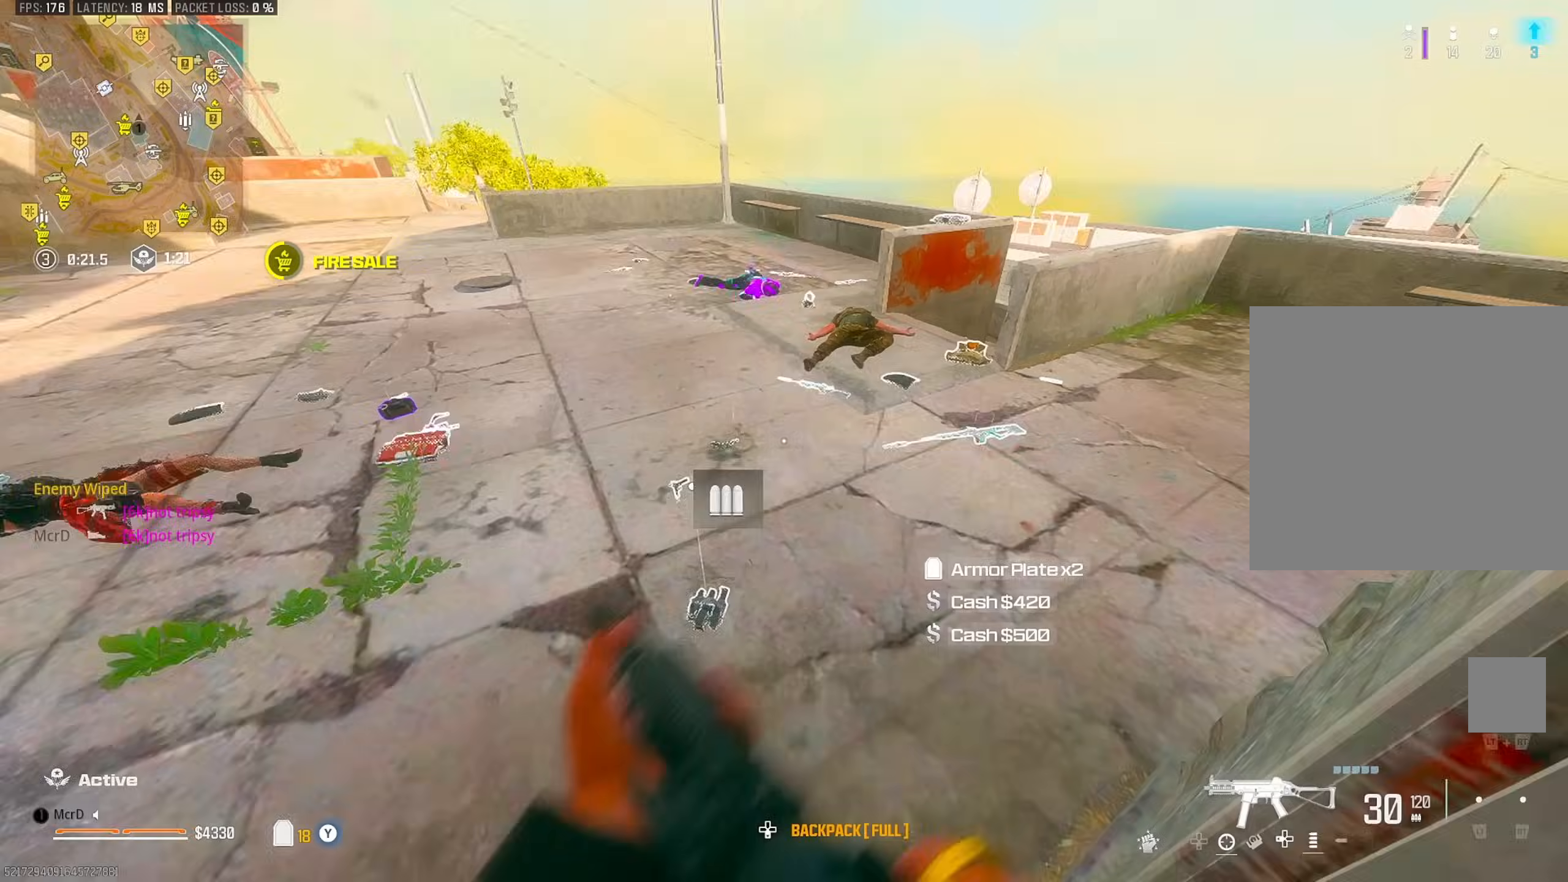
{"buttons": [], "left_stick": "up", "right_stick": "center", "events": [[17, "left_stick", "up-right"], [100, "right_stick", "center"], [183, "left_stick", "up"]]}
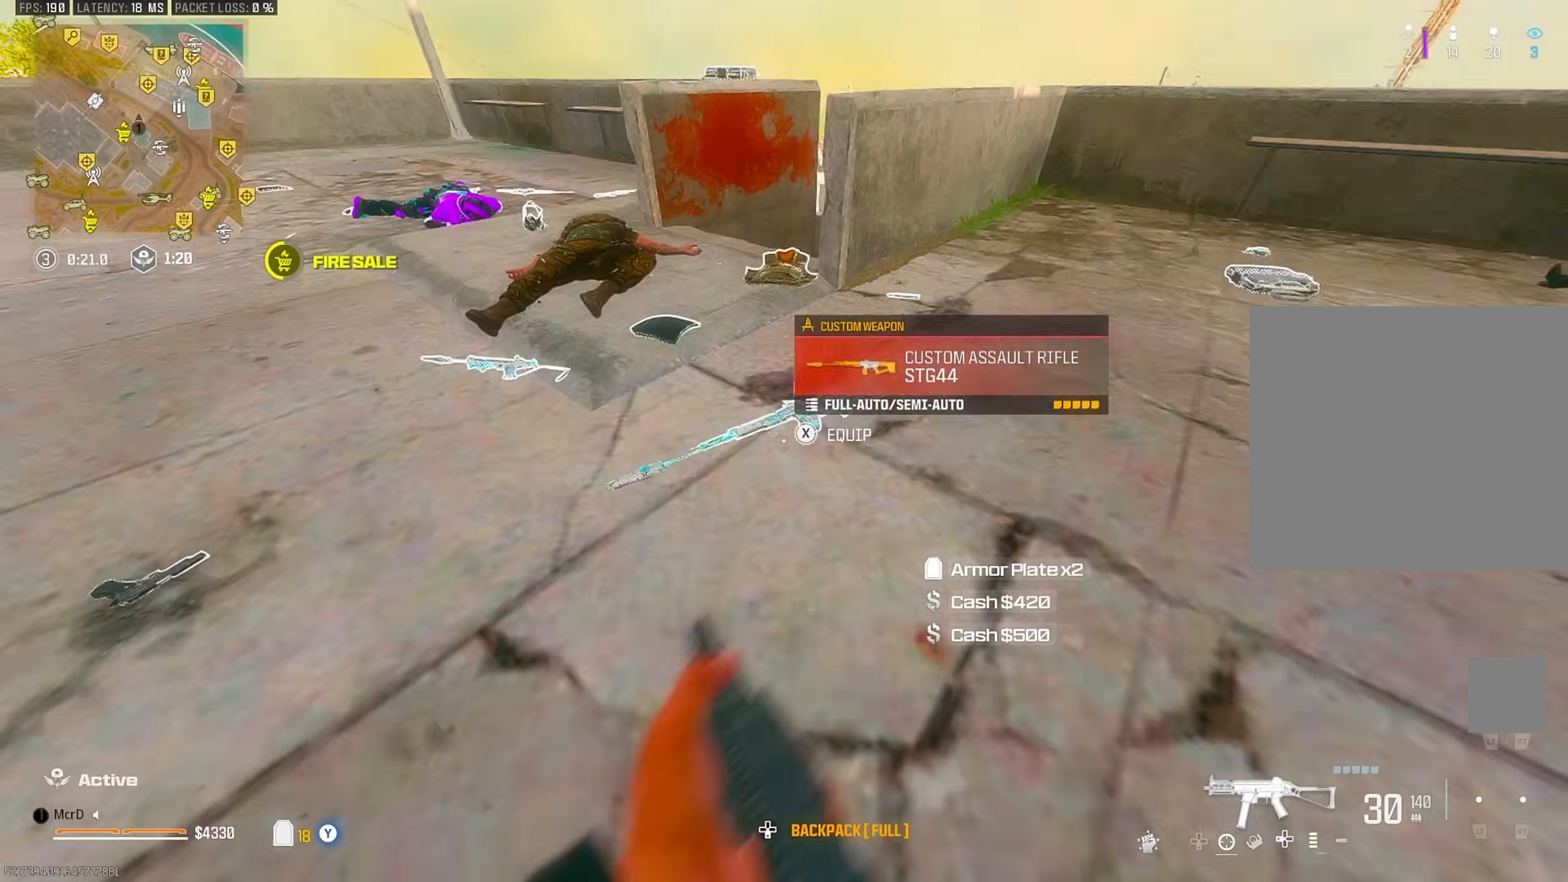
{"buttons": ["SQUARE"], "left_stick": "up-right", "right_stick": "center", "events": [[17, "SQUARE", "down"], [50, "left_stick", "right"], [83, "SQUARE", "up"], [100, "TRIANGLE", "down"], [150, "right_stick", "left"], [183, "TRIANGLE", "up"], [183, "left_stick", "left"], [250, "left_stick", "up"], [350, "right_stick", "center"], [417, "left_stick", "up-right"], [483, "SQUARE", "down"]]}
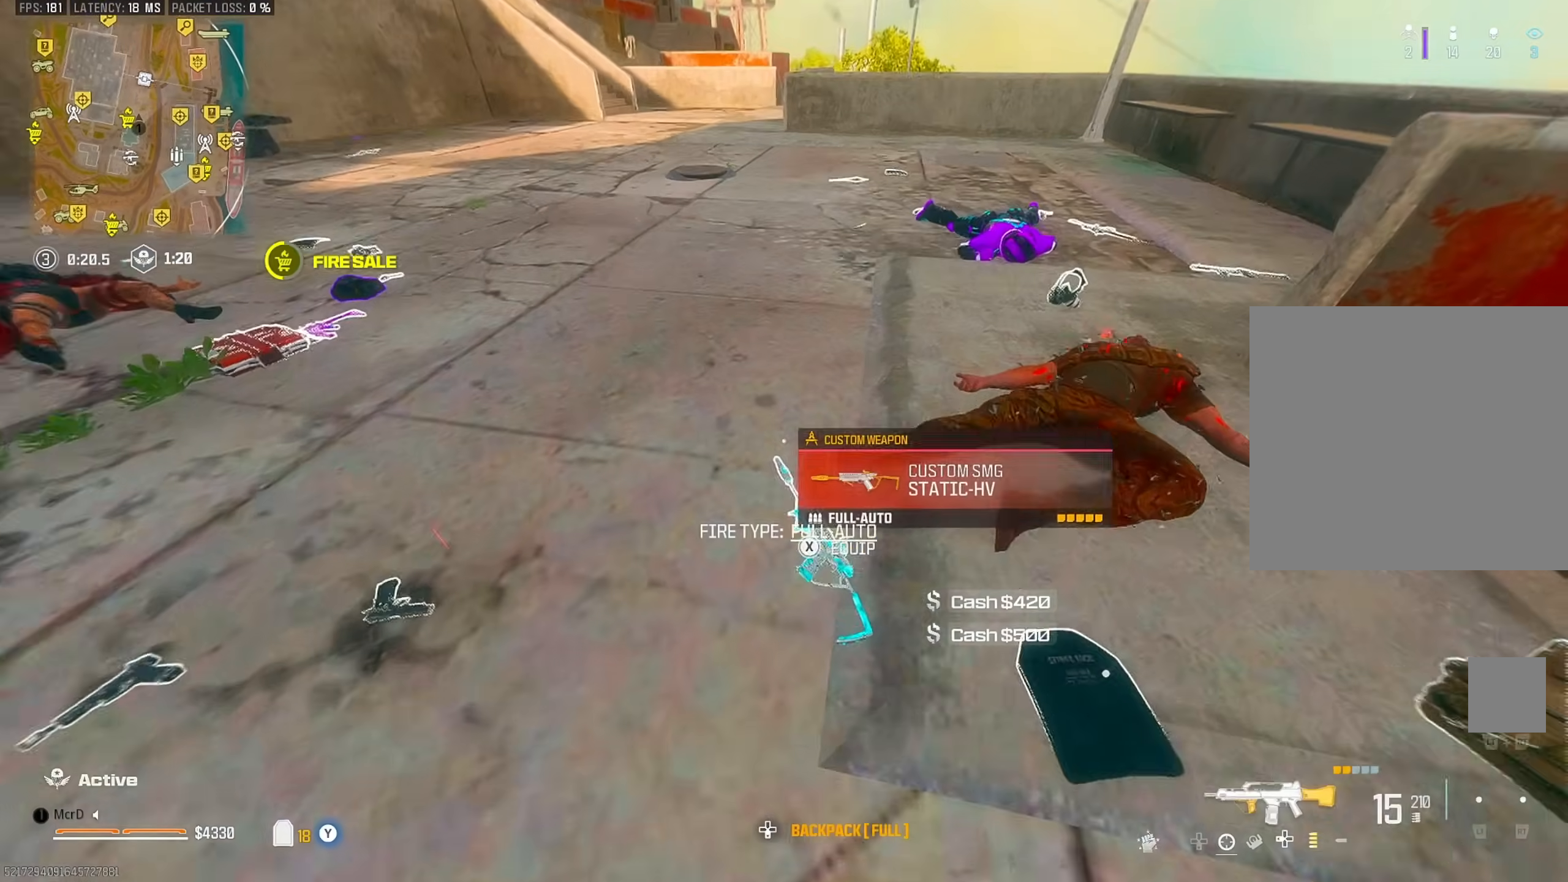
{"buttons": [], "left_stick": "up-right", "right_stick": "center", "events": [[50, "SQUARE", "up"], [67, "left_stick", "down-right"], [67, "right_stick", "left"], [183, "TRIANGLE", "down"], [217, "right_stick", "up-left"], [233, "left_stick", "up-right"], [267, "TRIANGLE", "up"], [467, "right_stick", "center"]]}
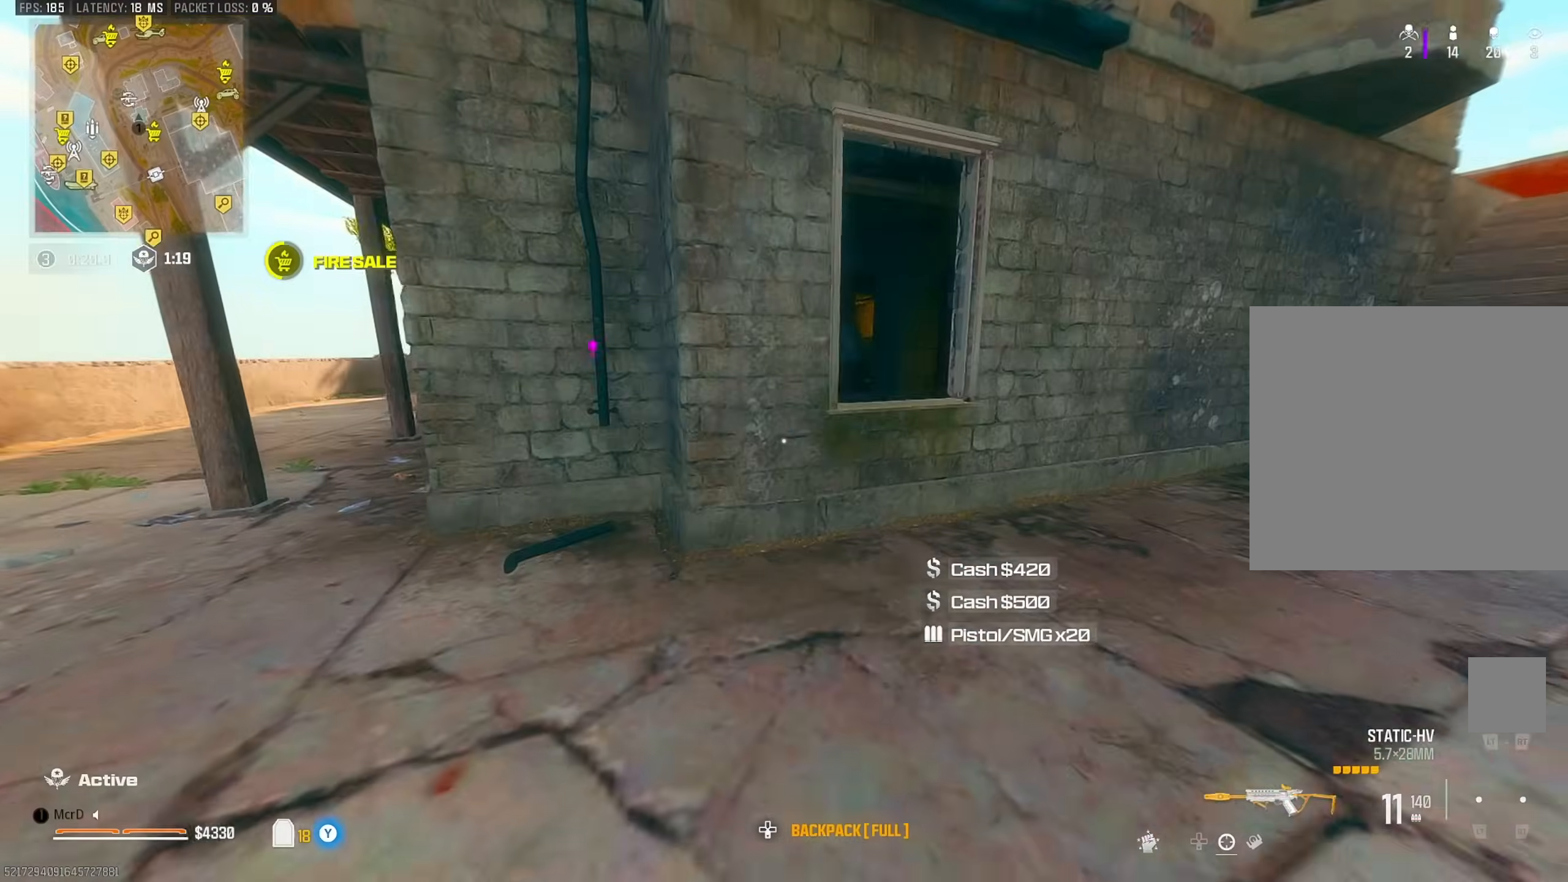
{"buttons": [], "left_stick": "up-left", "right_stick": "center", "events": [[167, "CROSS", "down"], [183, "TRIANGLE", "down"], [233, "CROSS", "up"], [233, "left_stick", "up"], [283, "TRIANGLE", "up"], [333, "left_stick", "up-left"]]}
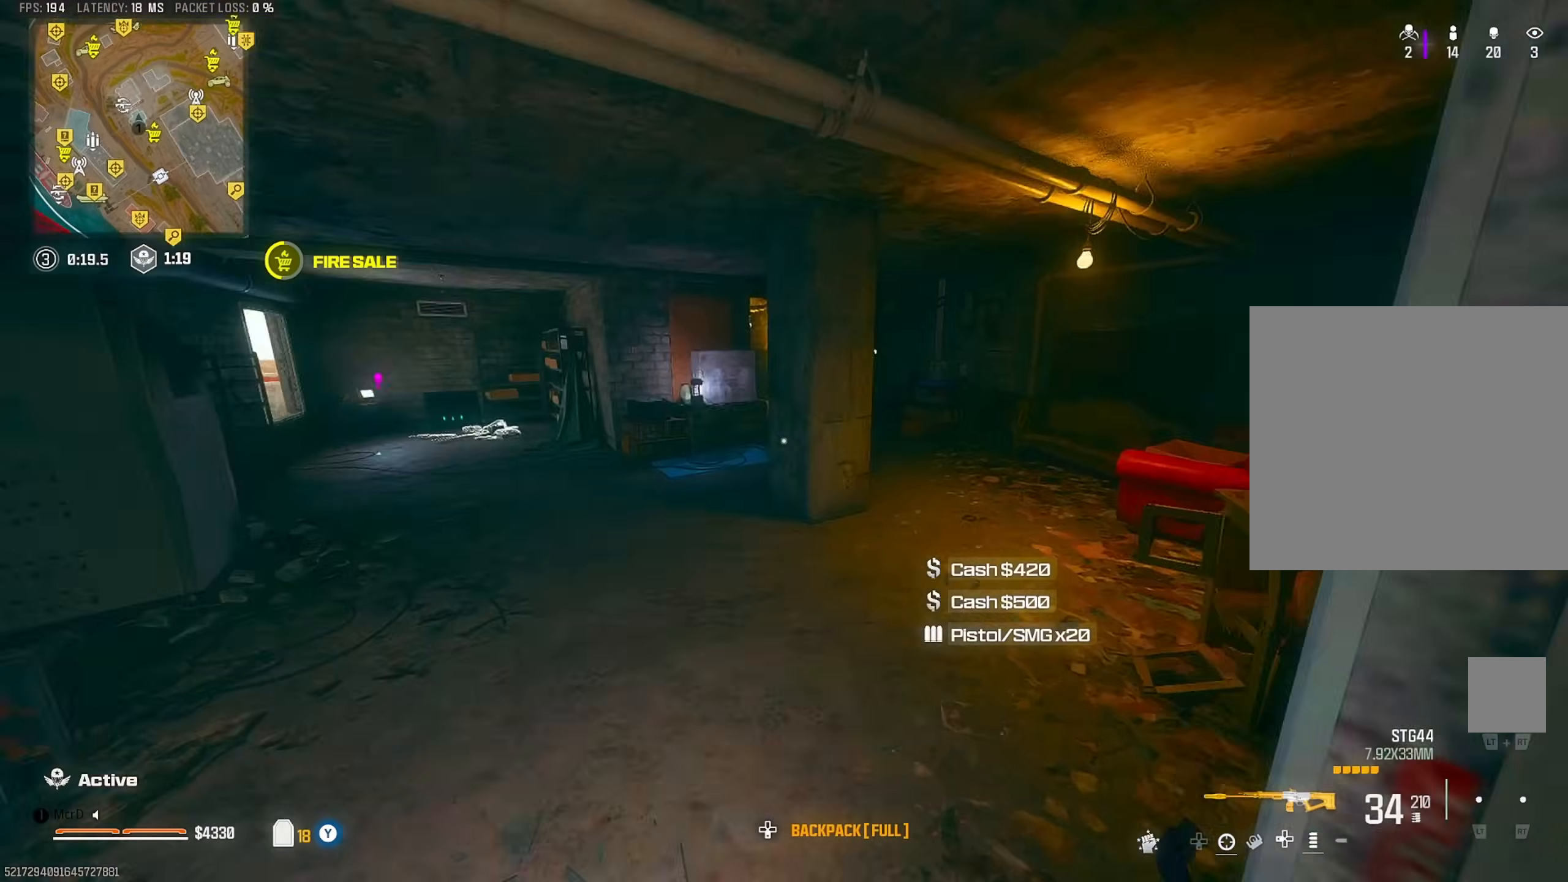
{"buttons": [], "left_stick": "up-left", "right_stick": "right", "events": [[233, "right_stick", "left"], [267, "L3", "down"], [333, "L3", "up"], [383, "right_stick", "center"], [450, "right_stick", "right"]]}
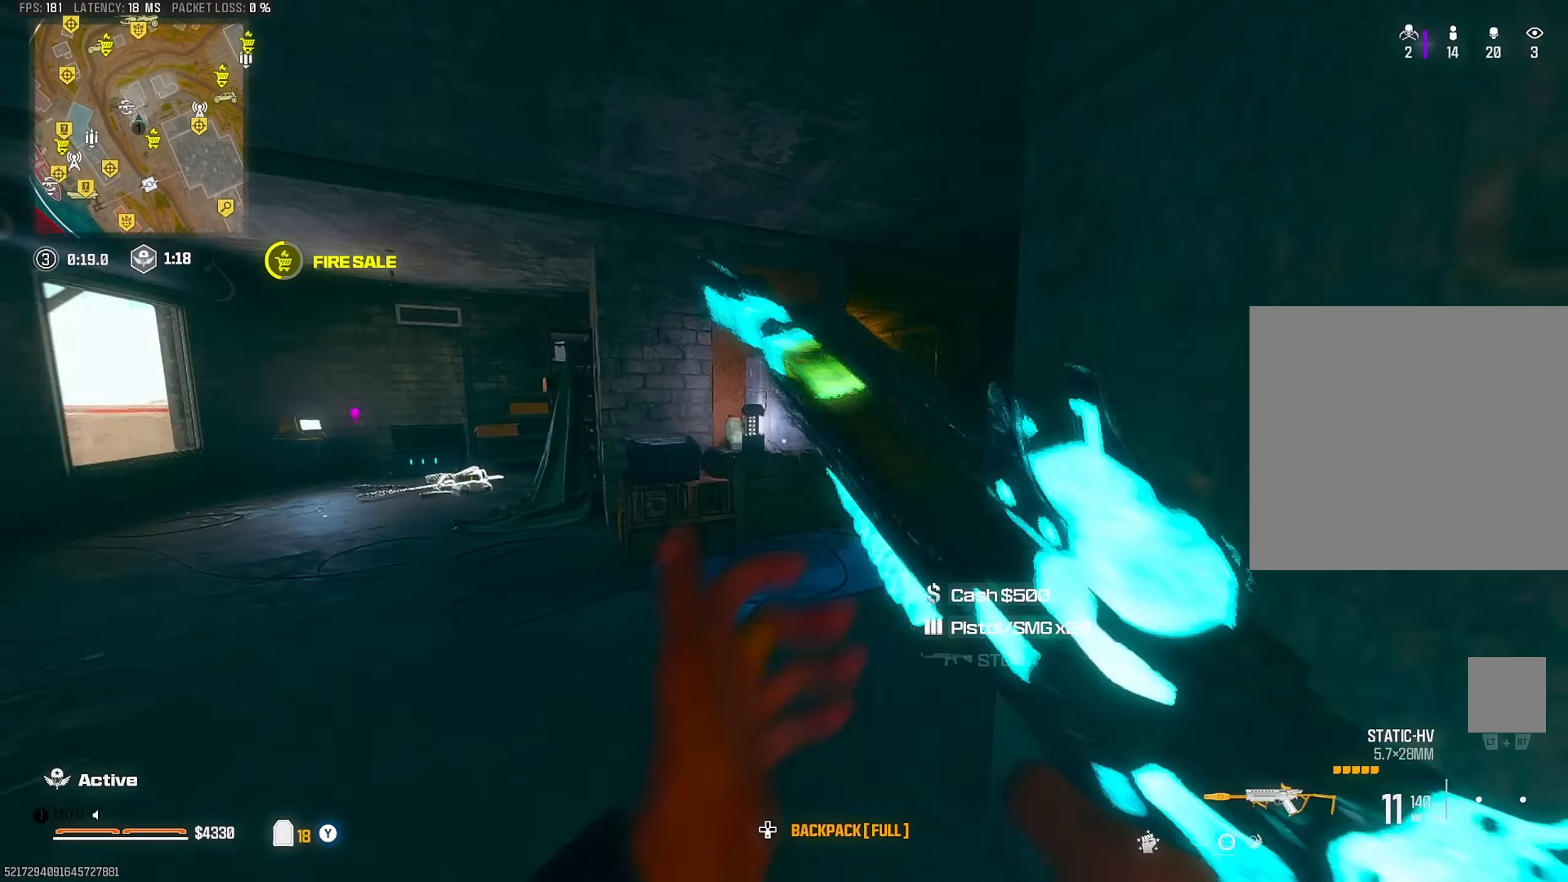
{"buttons": [], "left_stick": "up-left", "right_stick": "center", "events": [[150, "right_stick", "center"], [183, "SQUARE", "down"], [200, "right_stick", "left"], [217, "left_stick", "left"], [267, "SQUARE", "up"], [317, "left_stick", "up-left"], [350, "L3", "down"], [400, "right_stick", "center"], [433, "L3", "up"]]}
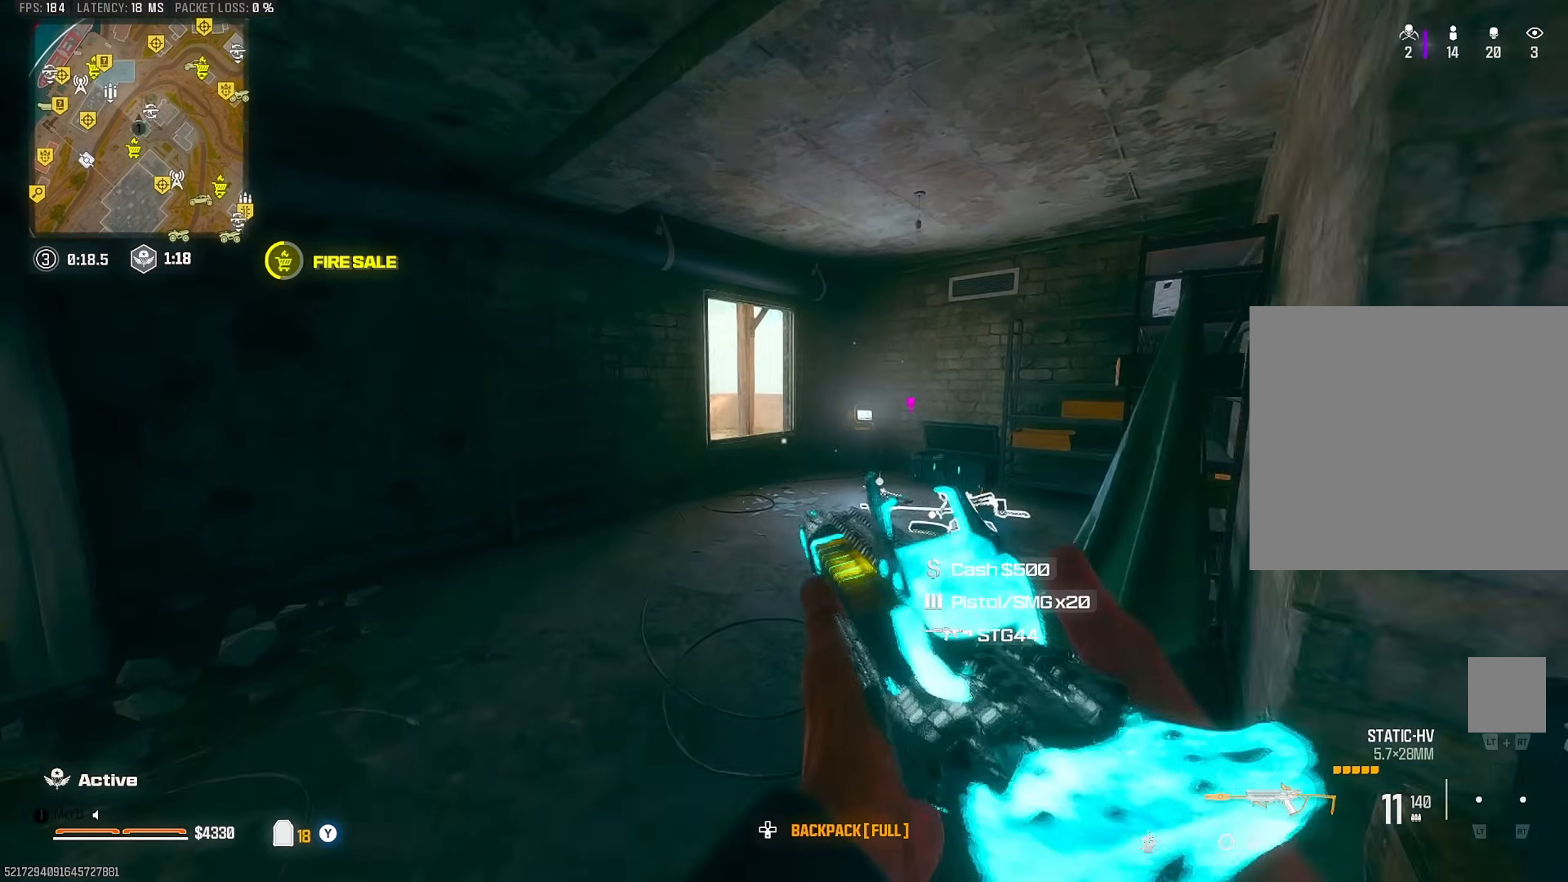
{"buttons": [], "left_stick": "down", "right_stick": "left", "events": [[33, "left_stick", "up"], [200, "CIRCLE", "down"], [267, "CIRCLE", "up"], [350, "right_stick", "left"], [383, "left_stick", "right"], [400, "CROSS", "down"], [483, "CROSS", "up"], [483, "left_stick", "down"]]}
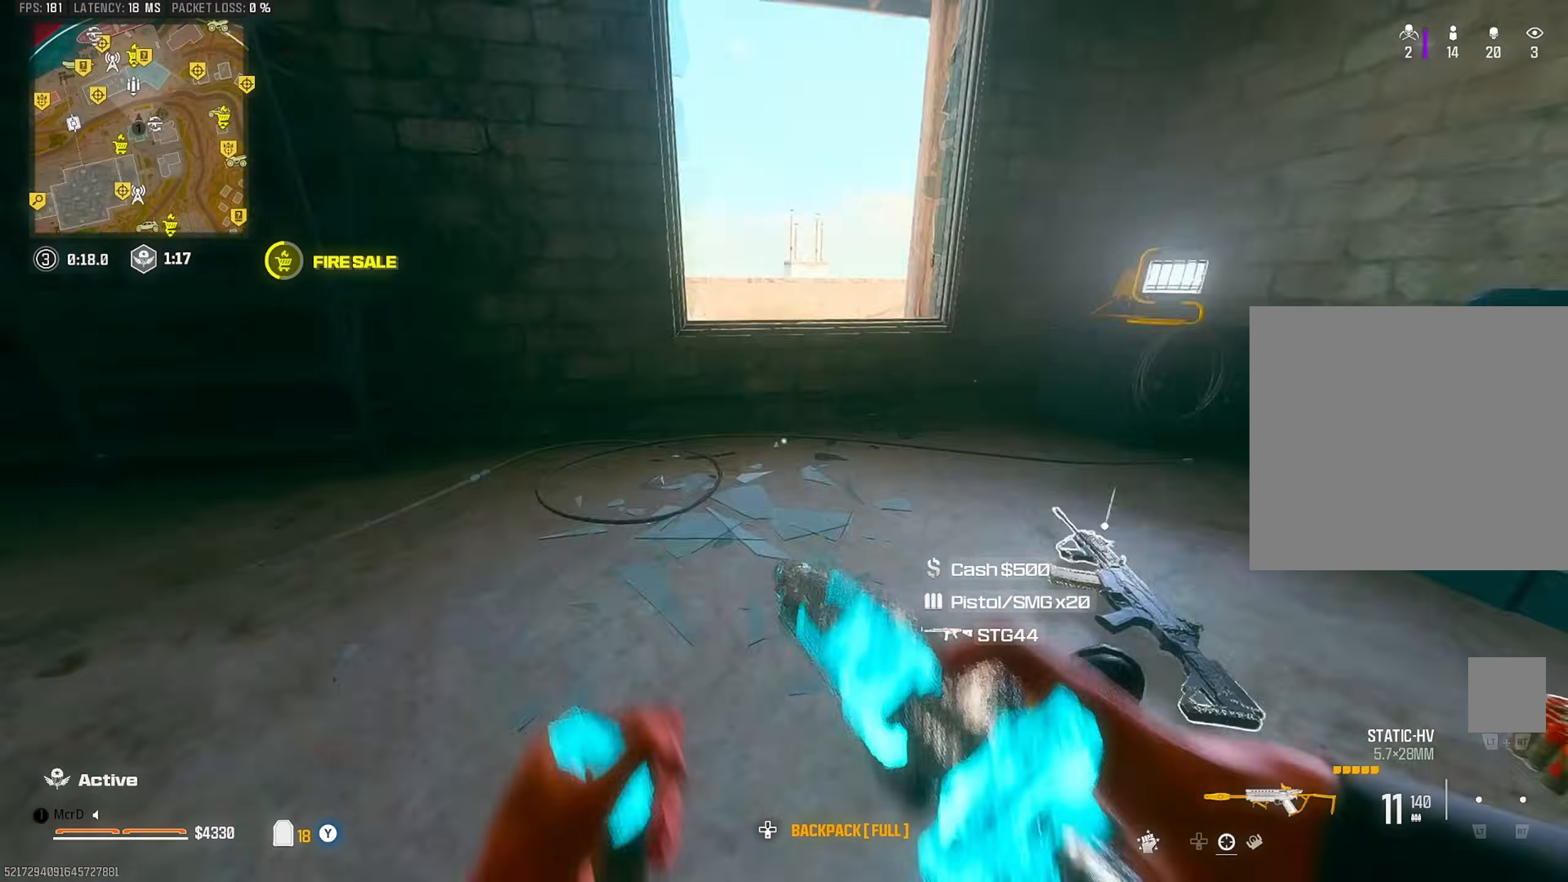
{"buttons": [], "left_stick": "left", "right_stick": "center", "events": [[83, "CIRCLE", "down"], [83, "left_stick", "left"], [83, "right_stick", "up-left"], [183, "CIRCLE", "up"], [183, "left_stick", "up"], [183, "right_stick", "center"], [217, "CROSS", "down"], [250, "right_stick", "right"], [317, "CROSS", "up"], [400, "left_stick", "left"], [450, "right_stick", "center"]]}
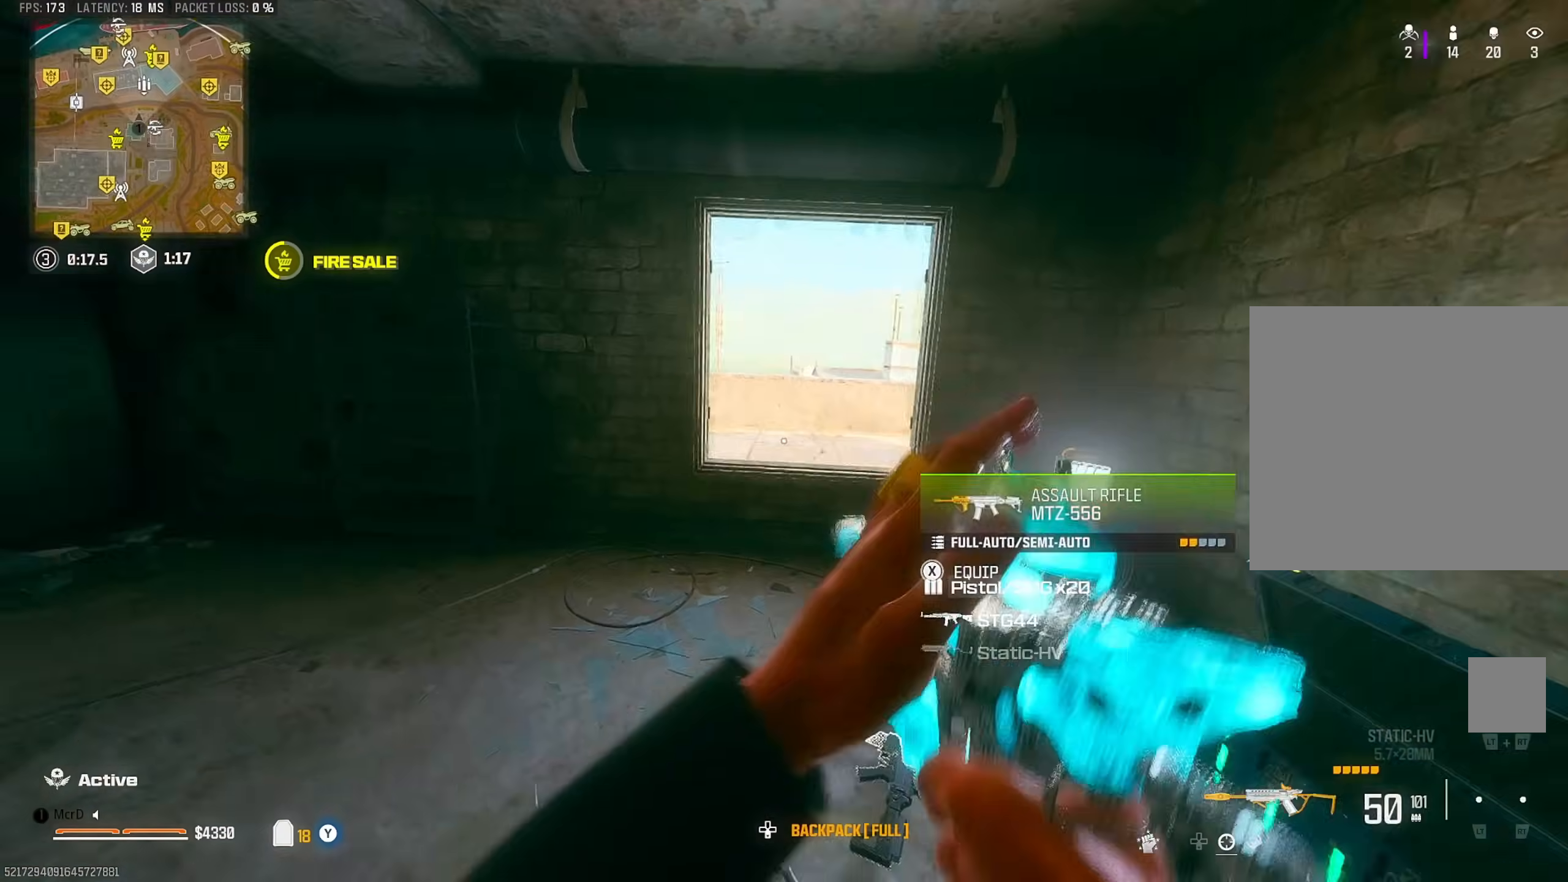
{"buttons": [], "left_stick": "up", "right_stick": "left", "events": [[17, "L3", "down"], [17, "right_stick", "left"], [100, "L3", "up"], [117, "left_stick", "up"], [250, "right_stick", "center"], [300, "right_stick", "left"], [367, "CIRCLE", "down"], [483, "CIRCLE", "up"]]}
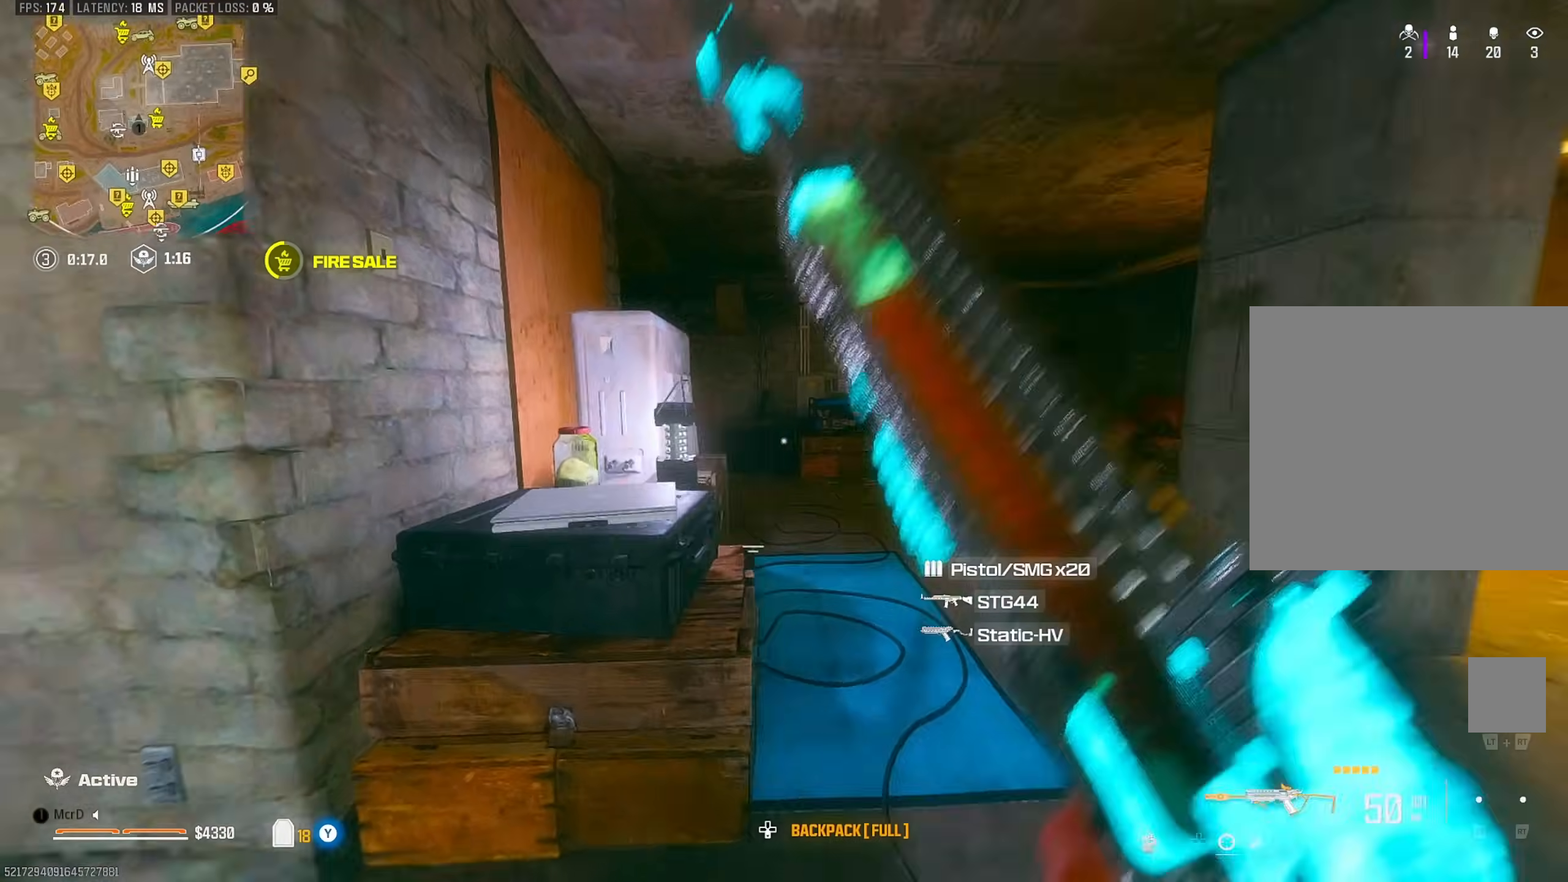
{"buttons": [], "left_stick": "up-right", "right_stick": "center", "events": [[167, "CROSS", "down"], [183, "L3", "down"], [267, "CROSS", "up"], [283, "L3", "up"], [317, "right_stick", "center"], [367, "left_stick", "up-right"]]}
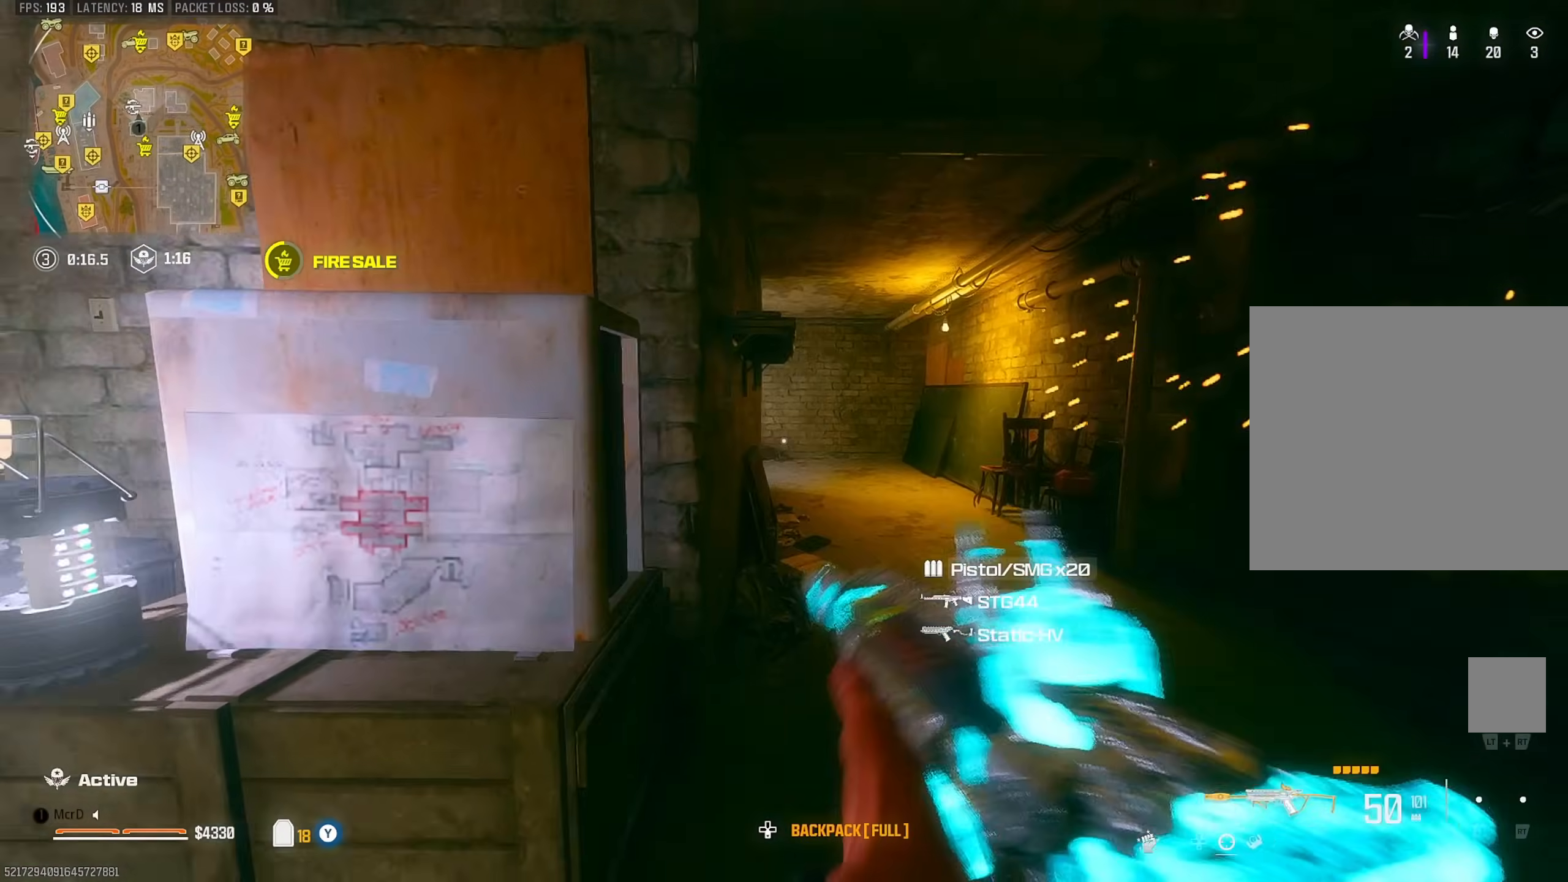
{"buttons": ["CIRCLE"], "left_stick": "up-left", "right_stick": "center", "events": [[33, "left_stick", "down-right"], [33, "right_stick", "left"], [117, "left_stick", "down-left"], [217, "left_stick", "up-left"], [250, "L3", "down"], [300, "L3", "up"], [317, "right_stick", "right"], [500, "CIRCLE", "down"], [500, "right_stick", "center"]]}
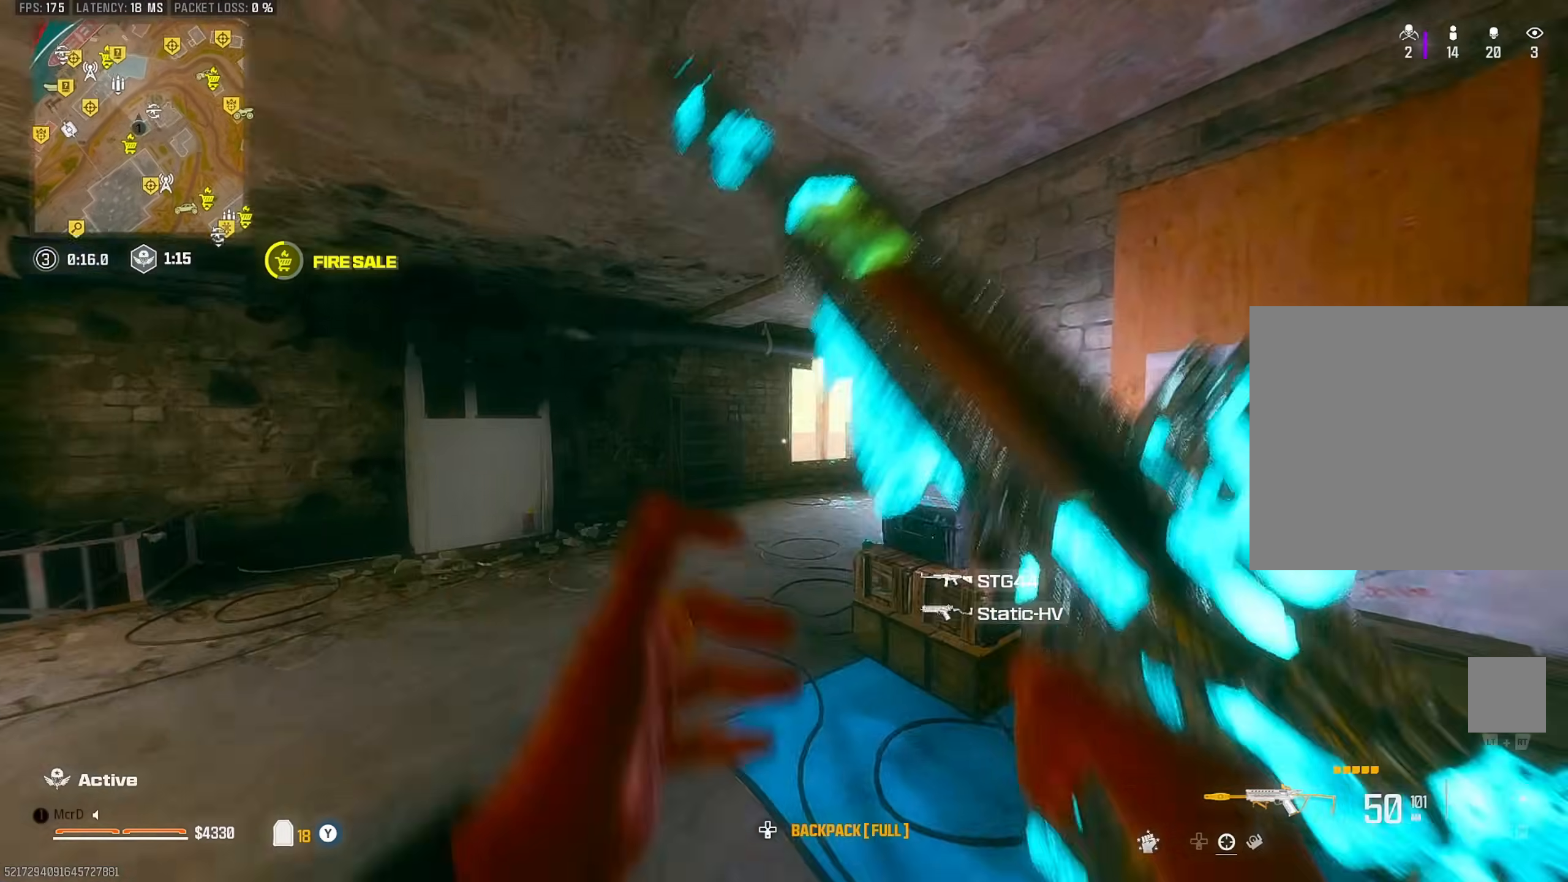
{"buttons": [], "left_stick": "right", "right_stick": "center", "events": [[100, "CIRCLE", "up"], [250, "CROSS", "down"], [283, "left_stick", "up-right"], [350, "CROSS", "up"], [350, "left_stick", "right"]]}
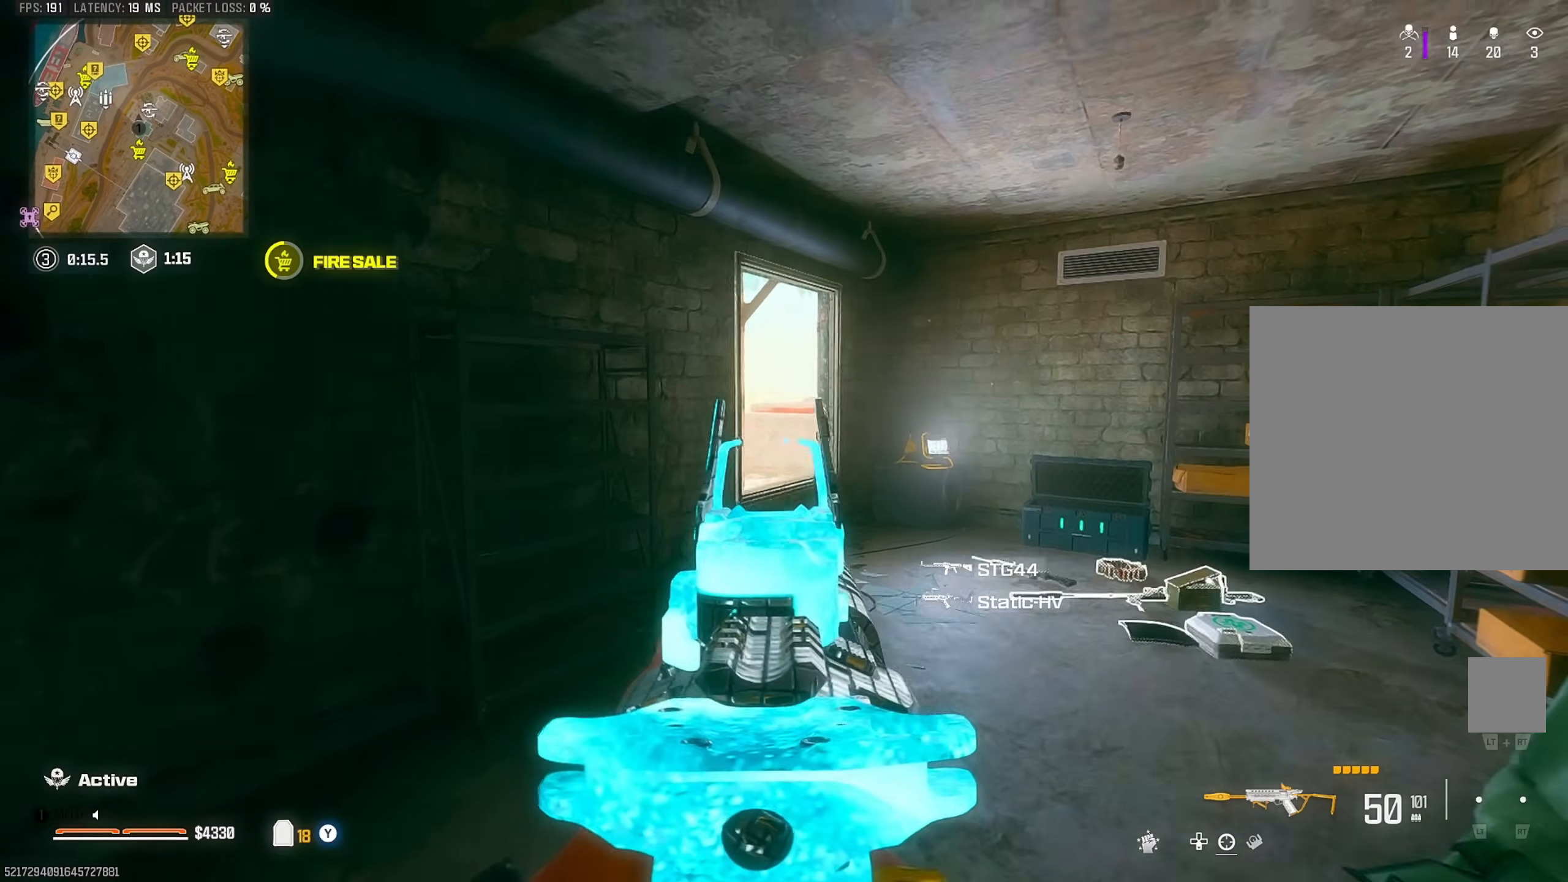
{"buttons": [], "left_stick": "up-right", "right_stick": "left", "events": [[117, "right_stick", "left"], [400, "left_stick", "up-right"]]}
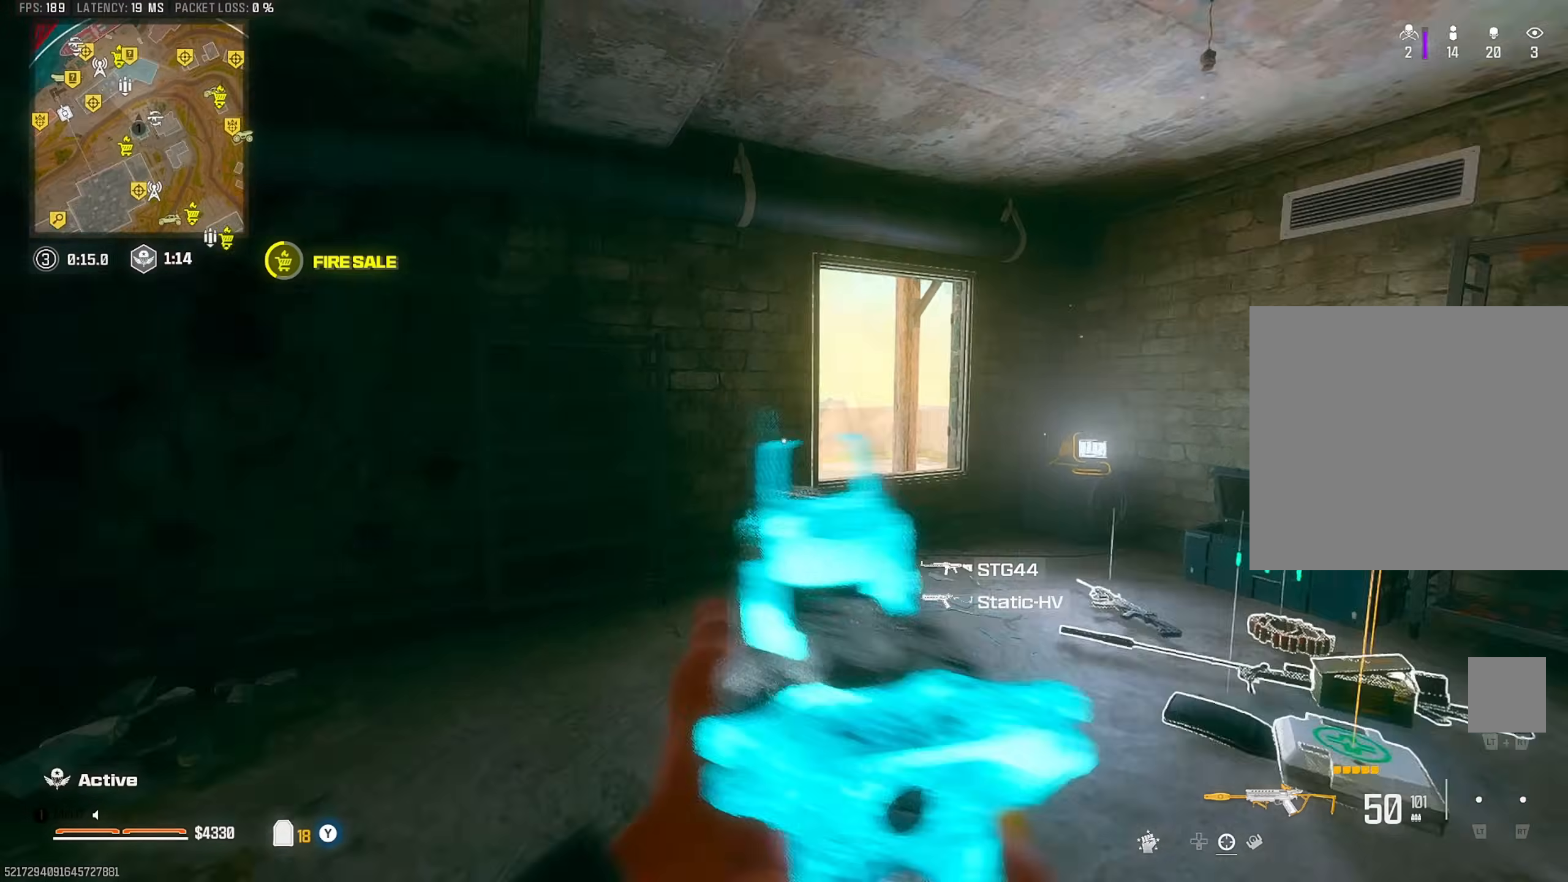
{"buttons": ["CIRCLE"], "left_stick": "up-right", "right_stick": "left", "events": [[283, "right_stick", "center"], [333, "right_stick", "left"], [500, "CIRCLE", "down"]]}
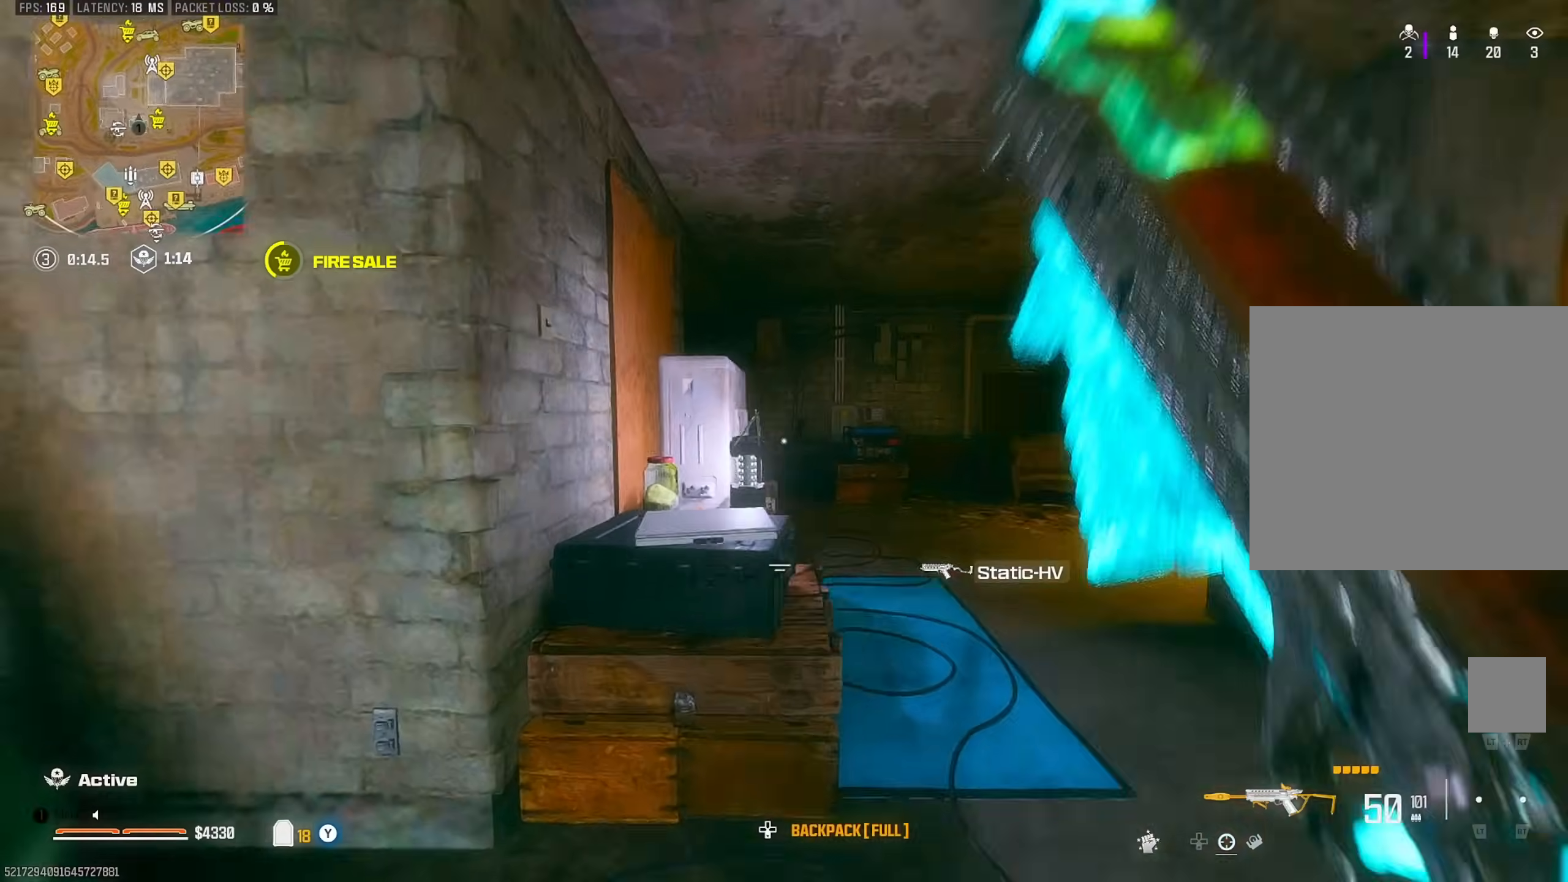
{"buttons": [], "left_stick": "right", "right_stick": "center", "events": [[67, "right_stick", "center"], [100, "CIRCLE", "up"], [267, "right_stick", "left"], [300, "CROSS", "down"], [367, "left_stick", "right"], [450, "CROSS", "up"], [450, "right_stick", "center"]]}
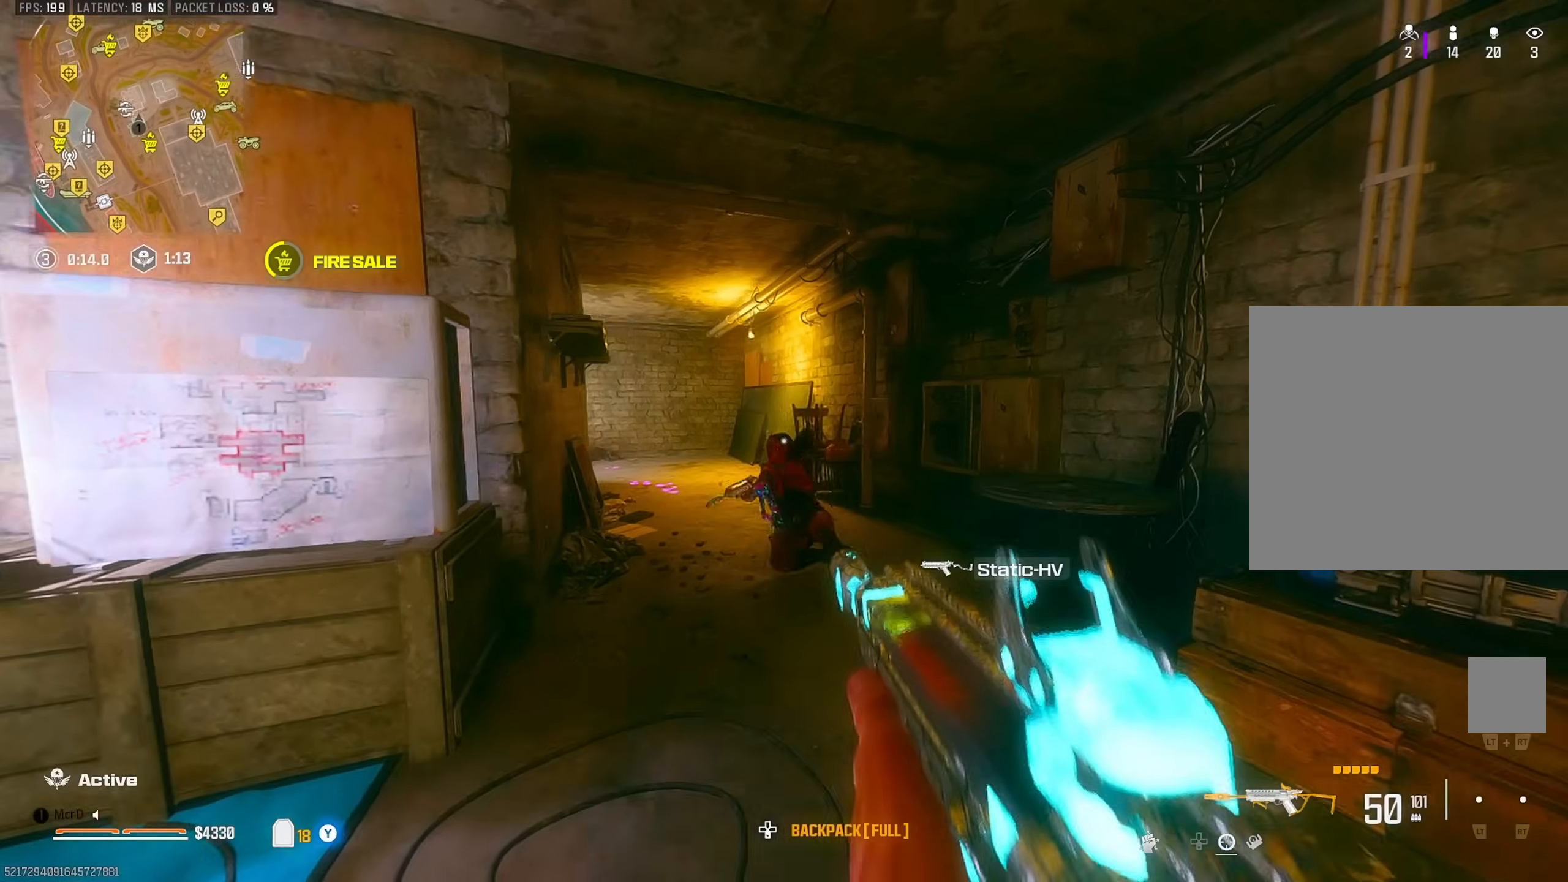
{"buttons": [], "left_stick": "left", "right_stick": "up-left", "events": [[50, "left_stick", "down"], [67, "CIRCLE", "down"], [167, "right_stick", "down-left"], [300, "right_stick", "up-left"], [433, "CIRCLE", "up"], [483, "left_stick", "left"]]}
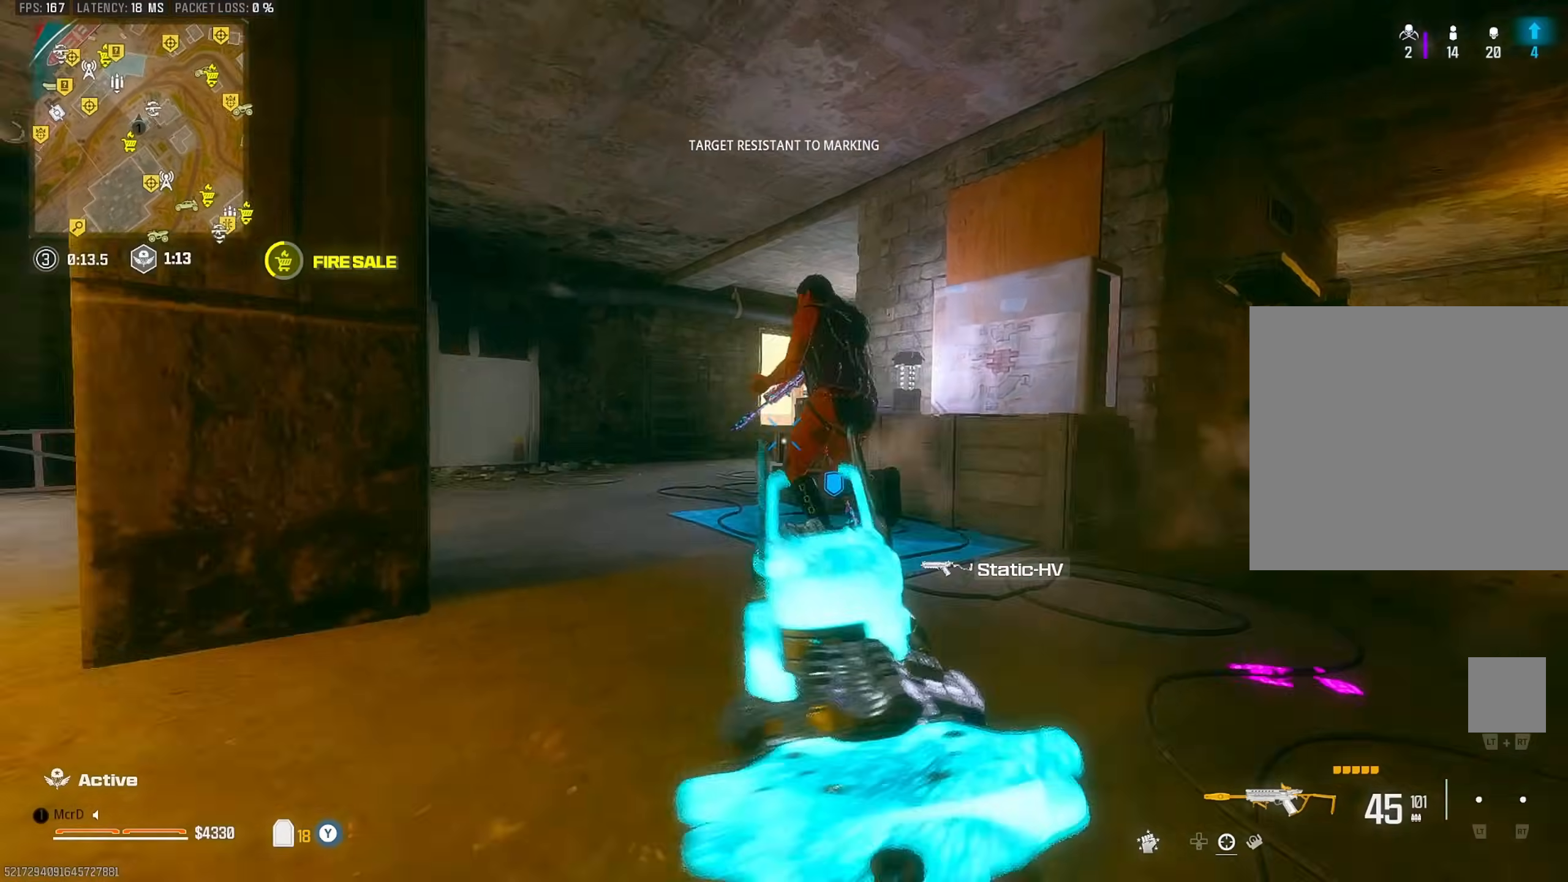
{"buttons": [], "left_stick": "up", "right_stick": "right", "events": [[33, "CROSS", "down"], [50, "left_stick", "up-left"], [100, "right_stick", "up-right"], [150, "CROSS", "up"], [167, "right_stick", "center"], [217, "CROSS", "down"], [217, "right_stick", "down-left"], [300, "CROSS", "up"], [333, "L3", "down"], [350, "right_stick", "left"], [417, "left_stick", "up"], [433, "L3", "up"], [483, "right_stick", "right"]]}
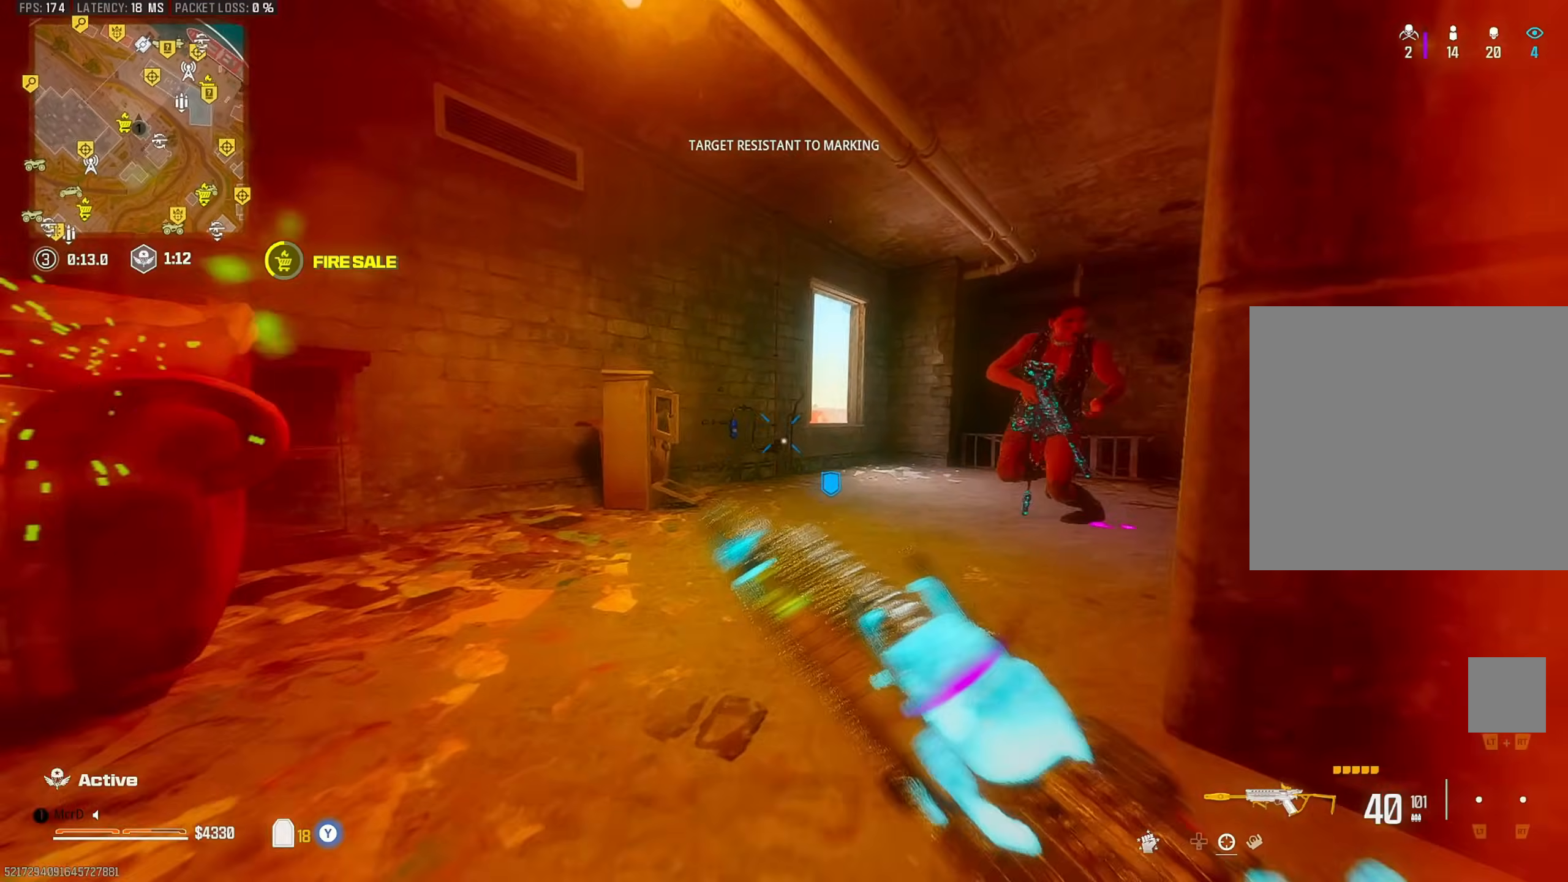
{"buttons": [], "left_stick": "up-left", "right_stick": "up-right", "events": [[17, "L3", "down"], [117, "L3", "up"], [350, "right_stick", "left"], [383, "left_stick", "up-left"], [483, "right_stick", "up-right"]]}
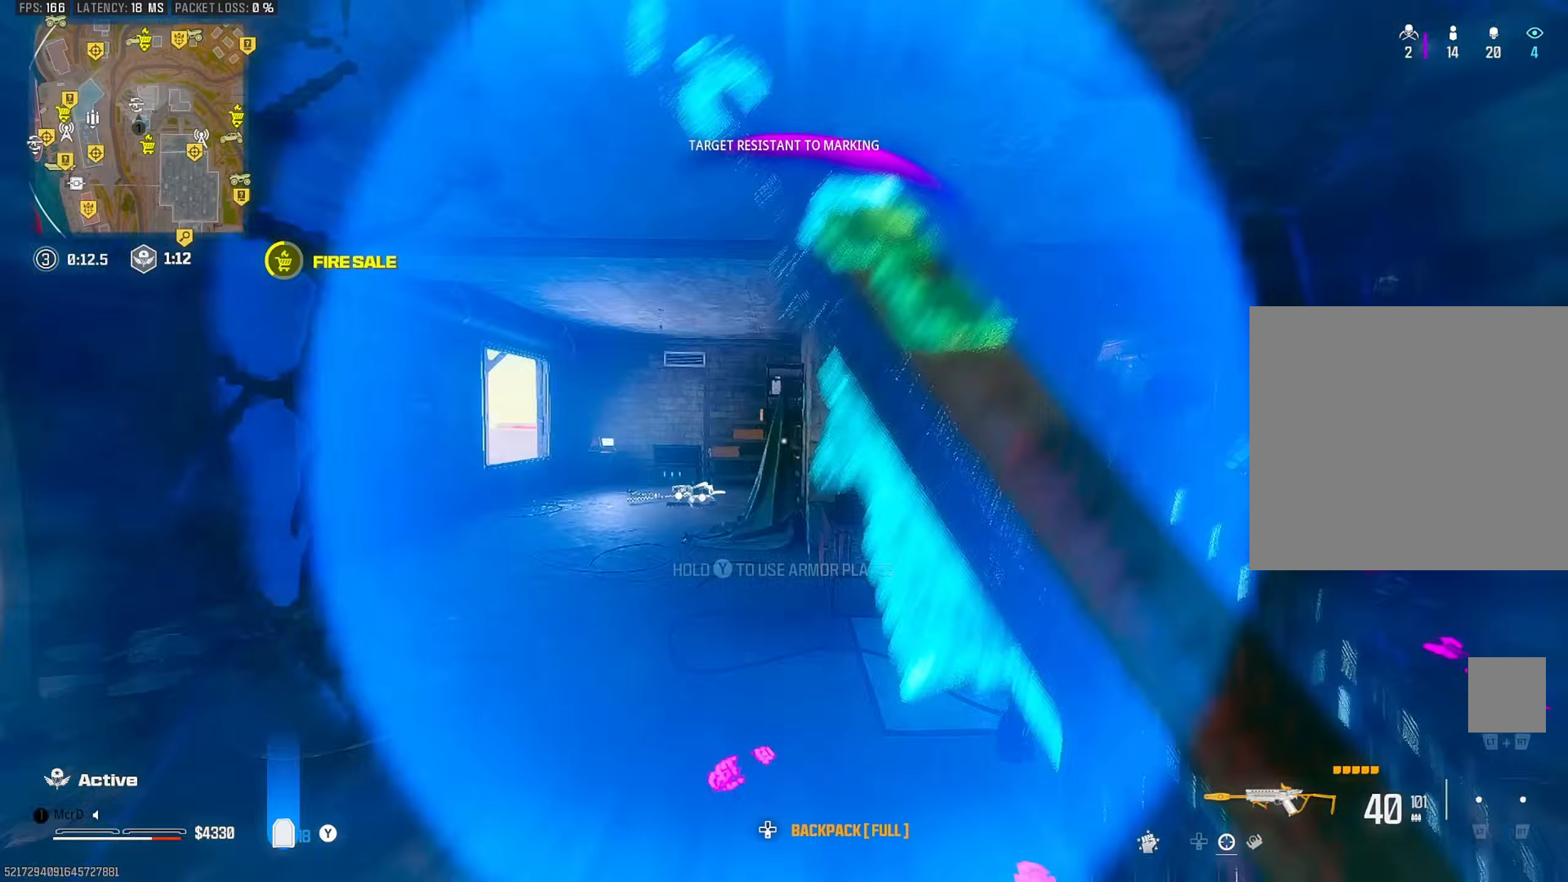
{"buttons": [], "left_stick": "down", "right_stick": "right", "events": [[17, "CIRCLE", "down"], [50, "right_stick", "right"], [100, "CIRCLE", "up"], [233, "CROSS", "down"], [233, "left_stick", "down-left"], [250, "right_stick", "down-right"], [317, "left_stick", "down-right"], [350, "CROSS", "up"], [400, "right_stick", "center"], [467, "left_stick", "down"], [500, "right_stick", "right"]]}
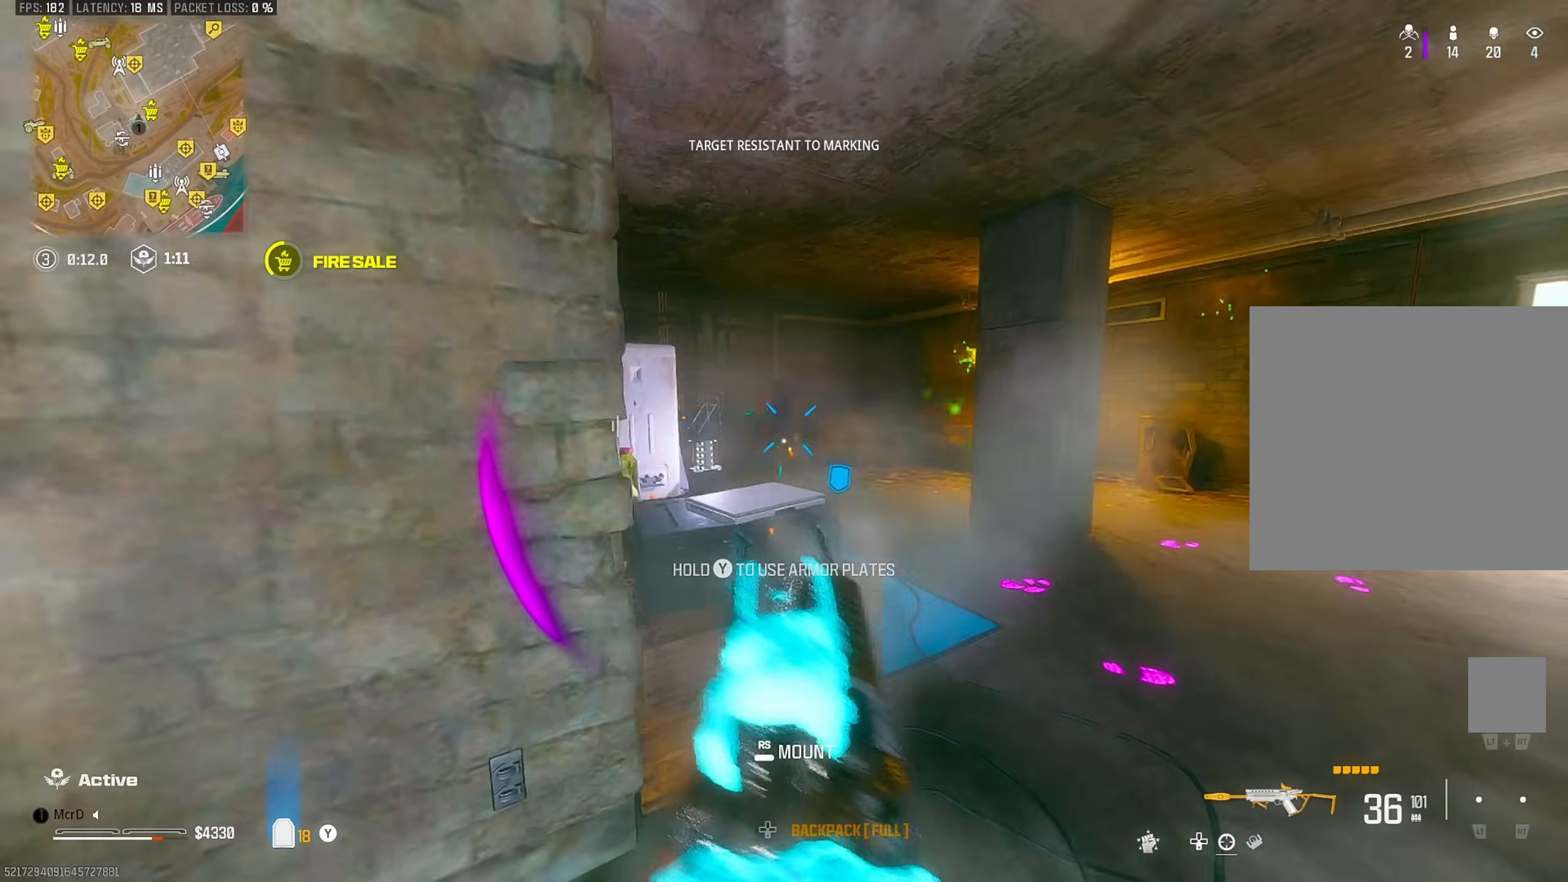
{"buttons": [], "left_stick": "down", "right_stick": "center", "events": [[33, "left_stick", "down-left"], [100, "left_stick", "left"], [100, "right_stick", "center"], [217, "right_stick", "up-left"], [233, "left_stick", "right"], [267, "right_stick", "left"], [367, "right_stick", "center"], [500, "left_stick", "down"]]}
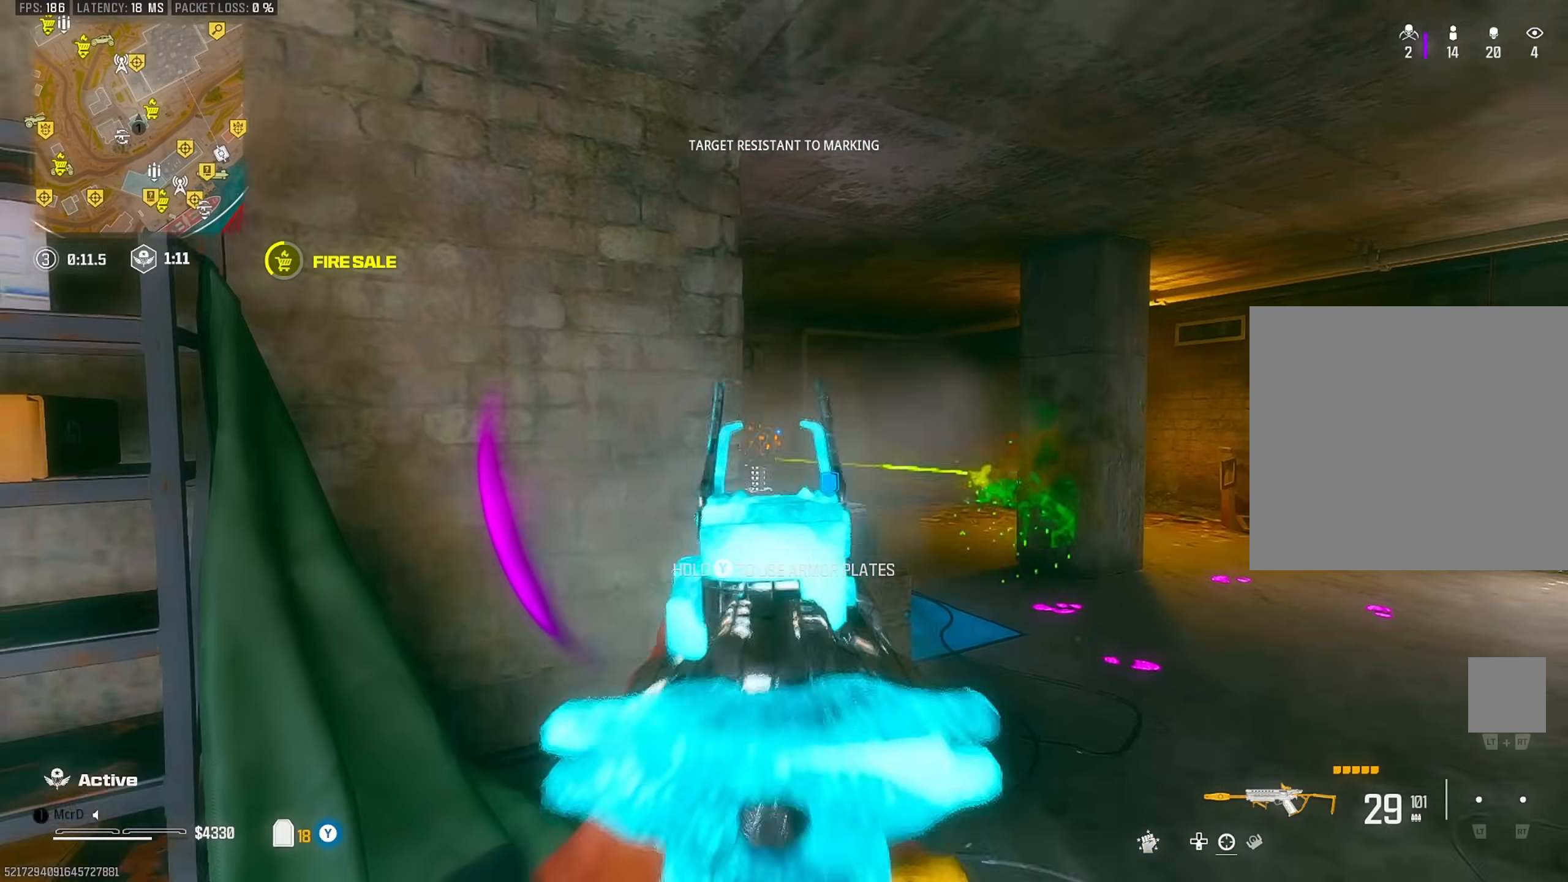
{"buttons": [], "left_stick": "left", "right_stick": "left", "events": [[50, "left_stick", "left"], [50, "right_stick", "left"], [117, "left_stick", "up-left"], [150, "L3", "down"], [217, "left_stick", "up"], [233, "L3", "up"], [400, "left_stick", "left"]]}
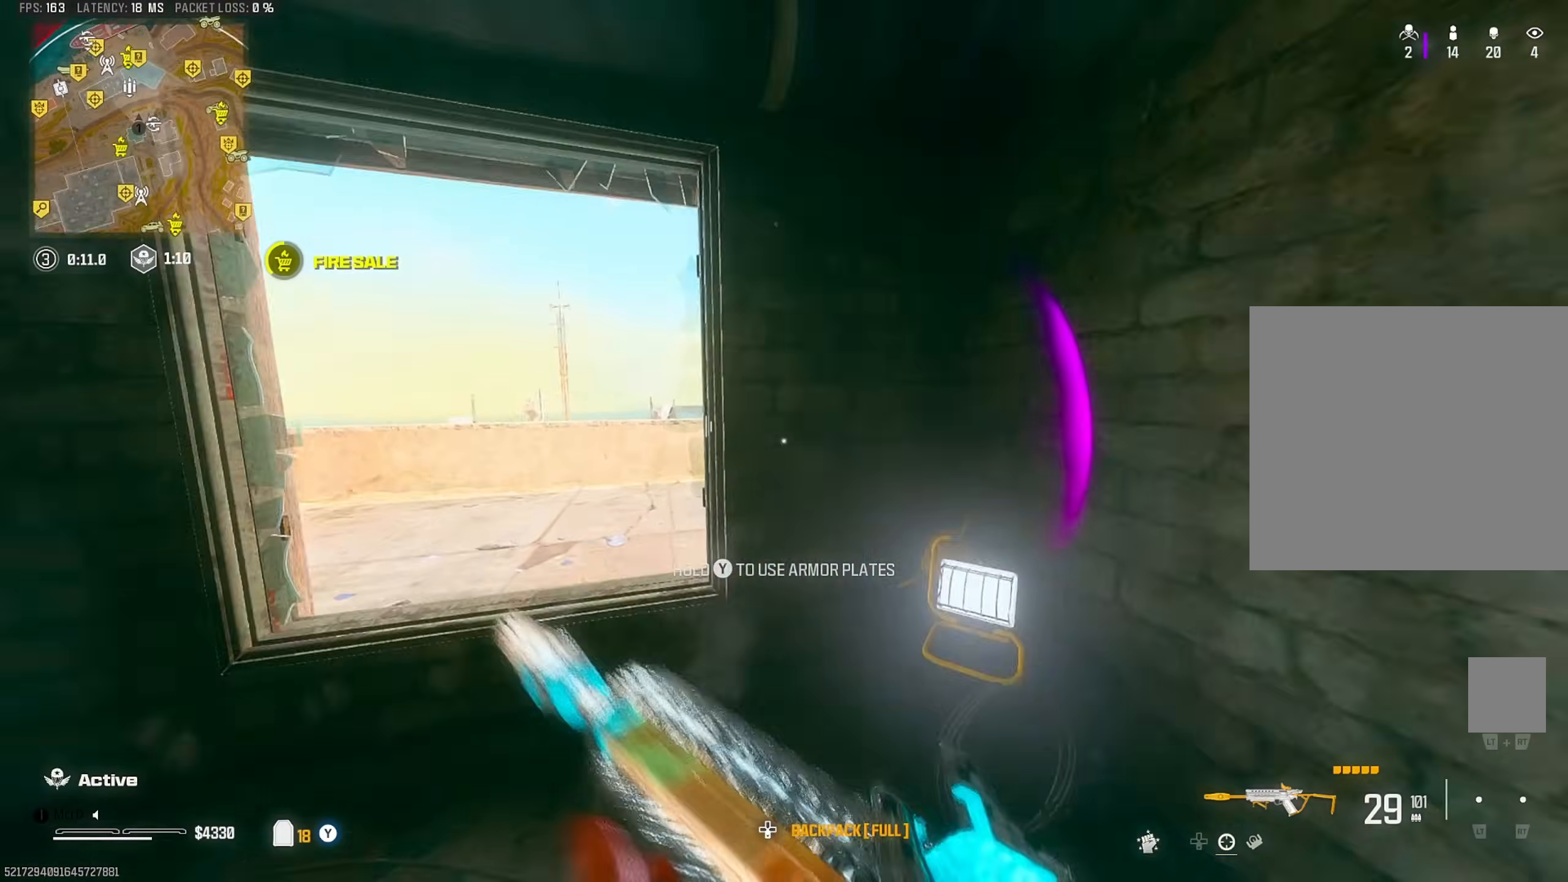
{"buttons": ["TRIANGLE"], "left_stick": "down-right", "right_stick": "left", "events": [[33, "right_stick", "center"], [117, "CROSS", "down"], [117, "left_stick", "up"], [217, "CROSS", "up"], [317, "right_stick", "down"], [400, "TRIANGLE", "down"], [400, "right_stick", "left"], [483, "left_stick", "down-right"]]}
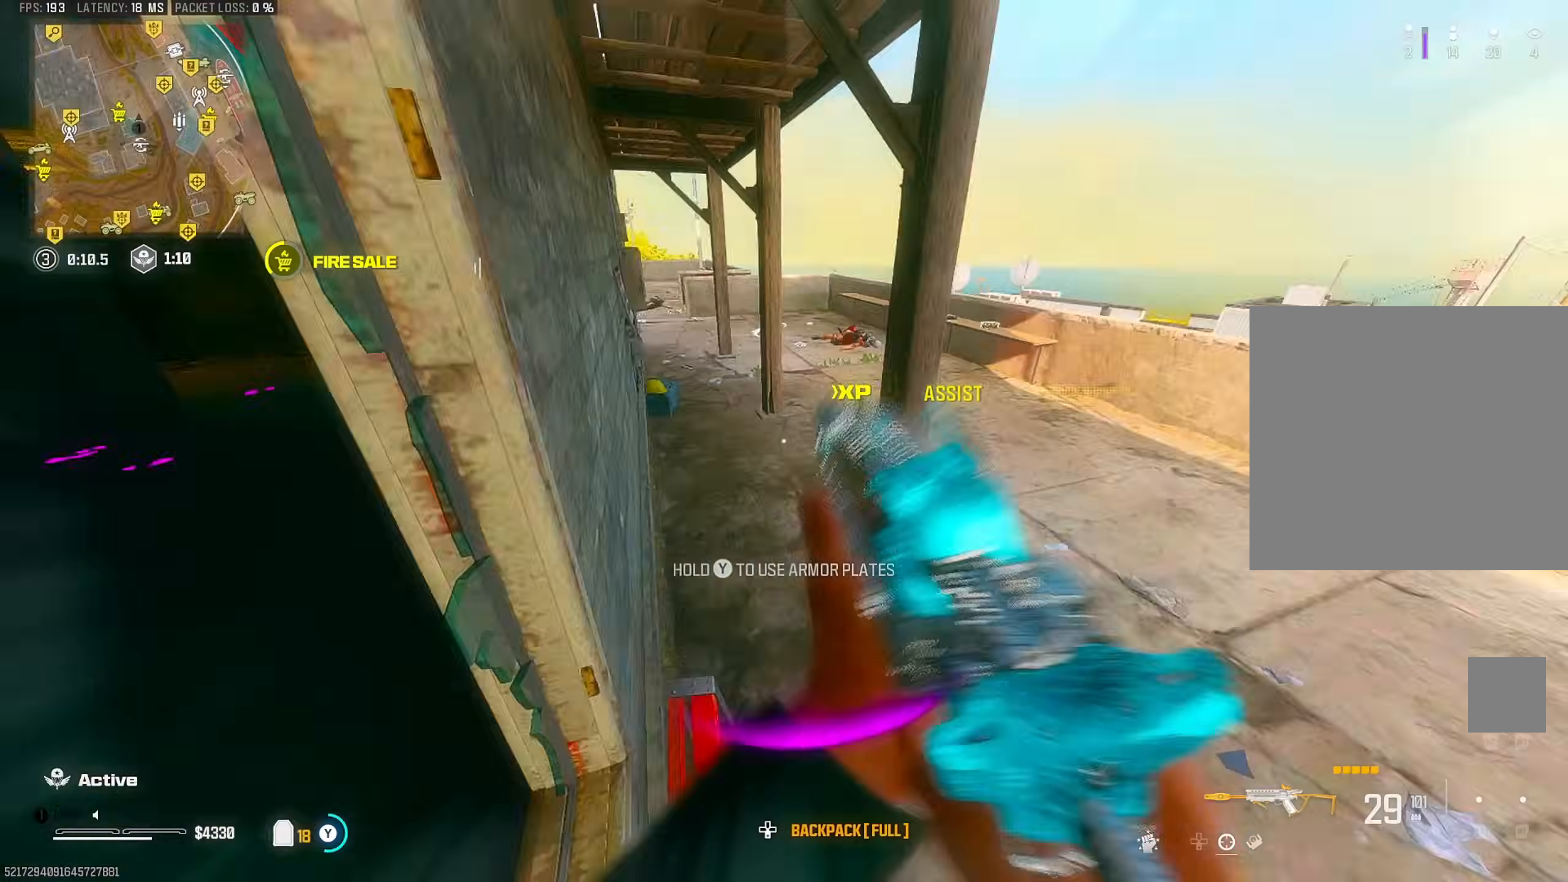
{"buttons": [], "left_stick": "up", "right_stick": "left", "events": [[17, "left_stick", "down"], [100, "left_stick", "left"], [150, "right_stick", "up"], [183, "left_stick", "up"], [200, "right_stick", "right"], [250, "right_stick", "center"], [383, "right_stick", "left"], [400, "TRIANGLE", "up"]]}
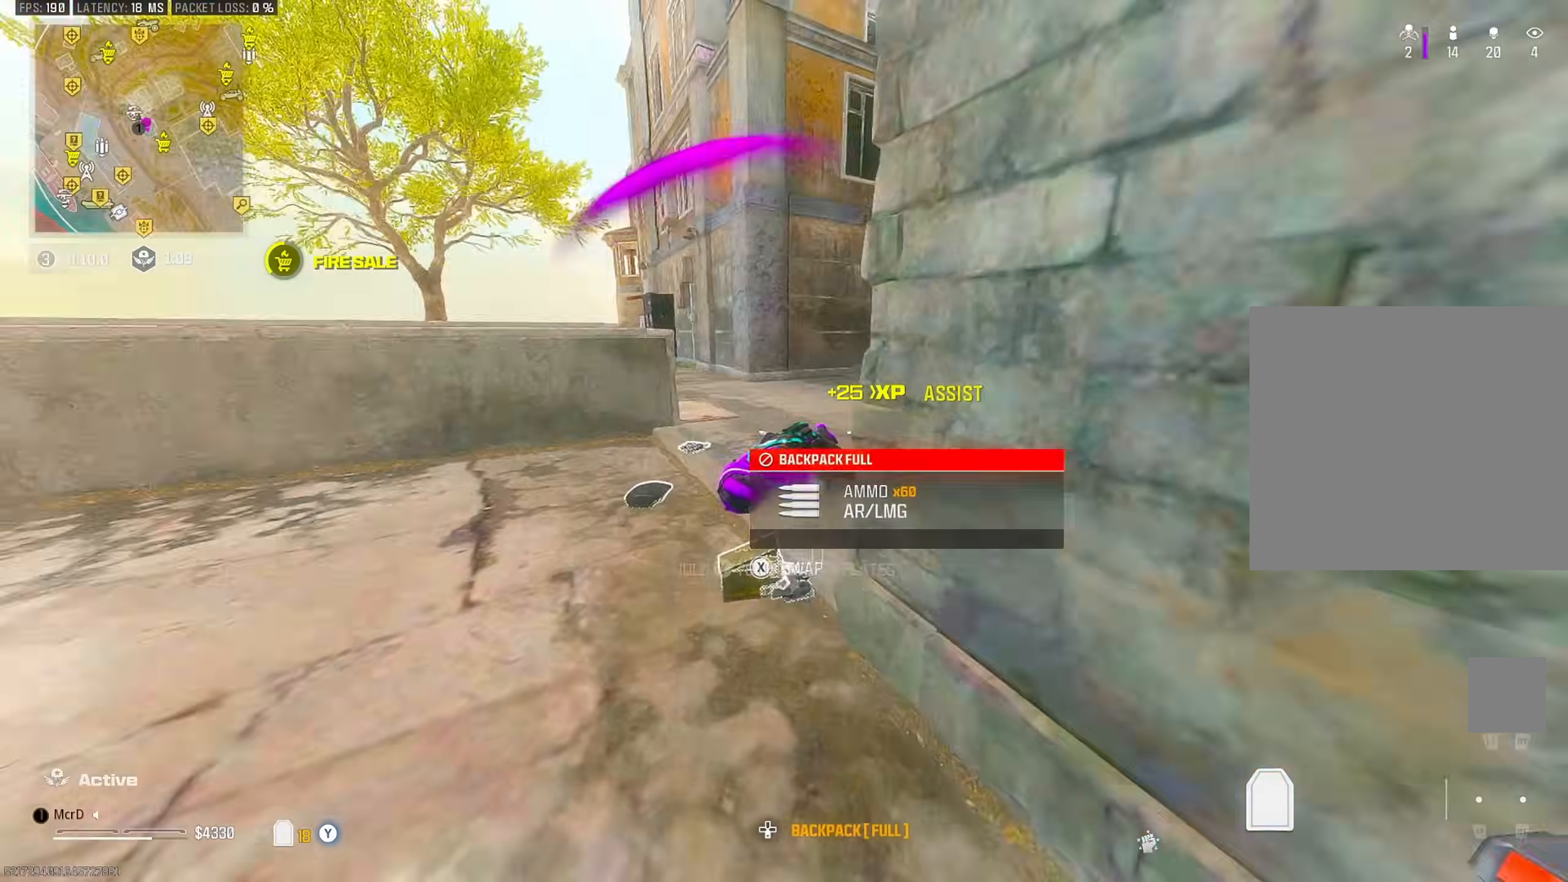
{"buttons": [], "left_stick": "up", "right_stick": "center", "events": [[100, "right_stick", "right"], [283, "right_stick", "center"], [367, "CIRCLE", "down"], [467, "CIRCLE", "up"]]}
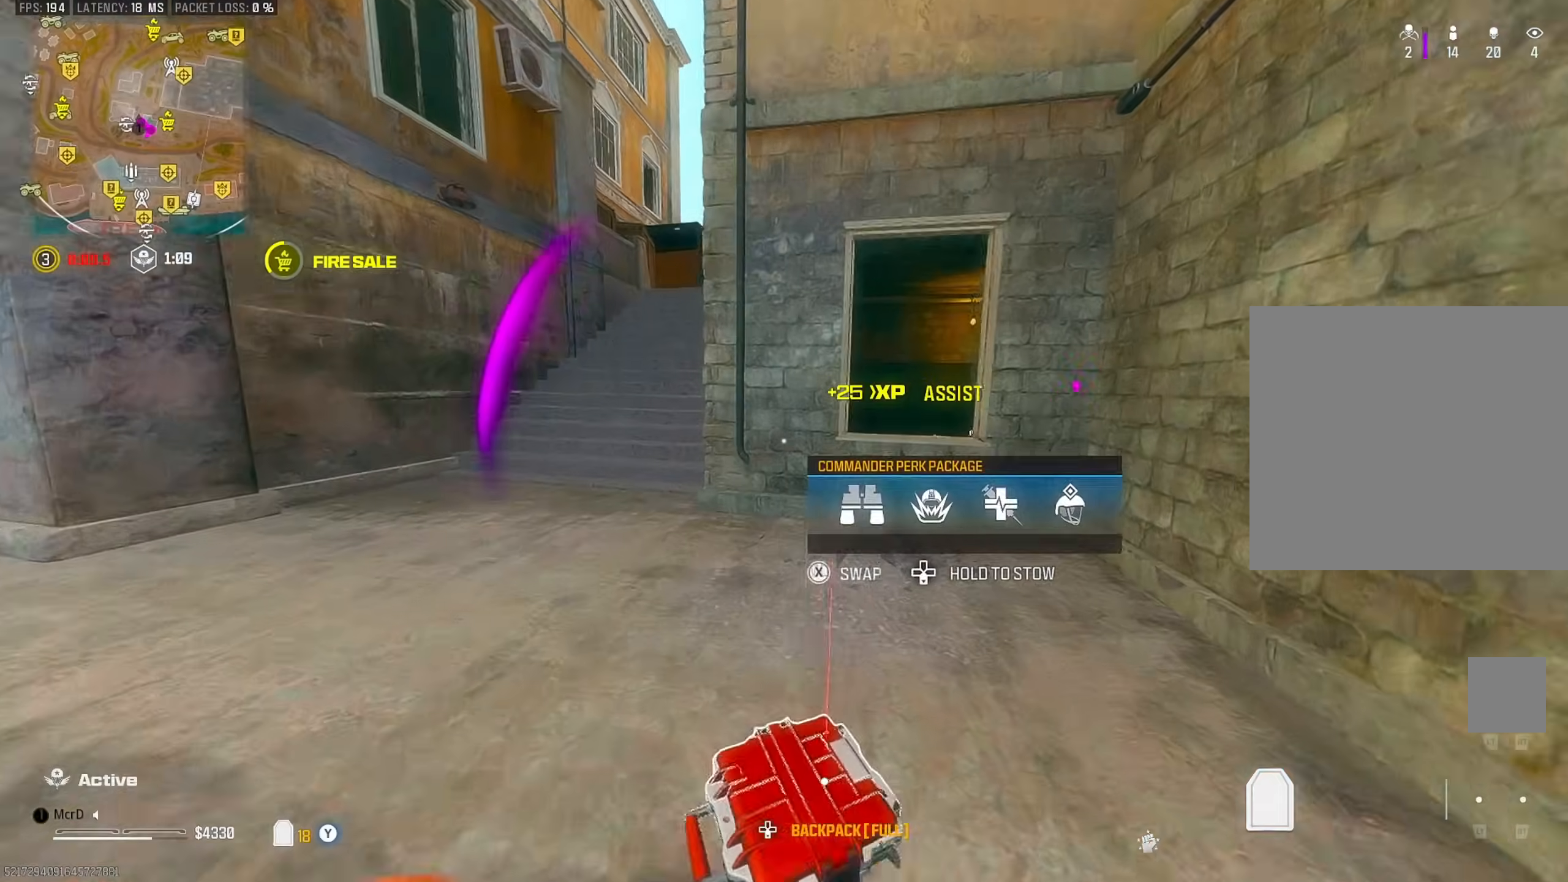
{"buttons": [], "left_stick": "up", "right_stick": "up-right", "events": [[50, "left_stick", "up-left"], [133, "CROSS", "down"], [250, "CROSS", "up"], [267, "right_stick", "left"], [367, "left_stick", "up"], [417, "right_stick", "up-right"]]}